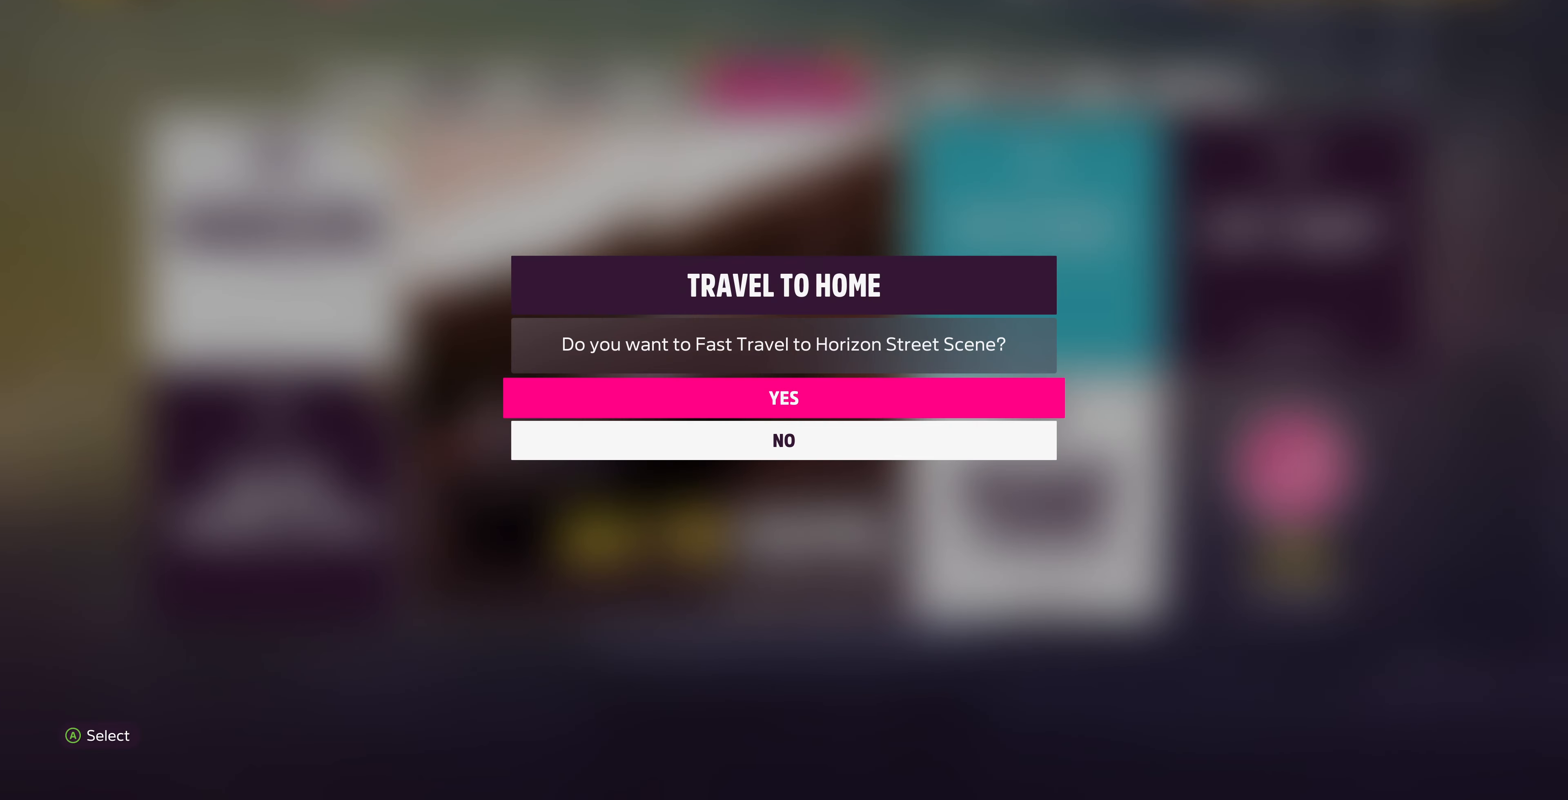
Gameplay with a controller (PlayStation layout); each line is a JSON object with the inputs held at the frame after it. "events" lists button and stick changes between this image and that frame as [ms after this image, input, new state], when the widget could be followed in between.
{"buttons": ["CROSS"], "left_stick": "center", "right_stick": "center", "events": [[100, "CIRCLE", "up"], [300, "DPAD_DOWN", "down"], [434, "DPAD_DOWN", "up"], [500, "CROSS", "down"]]}
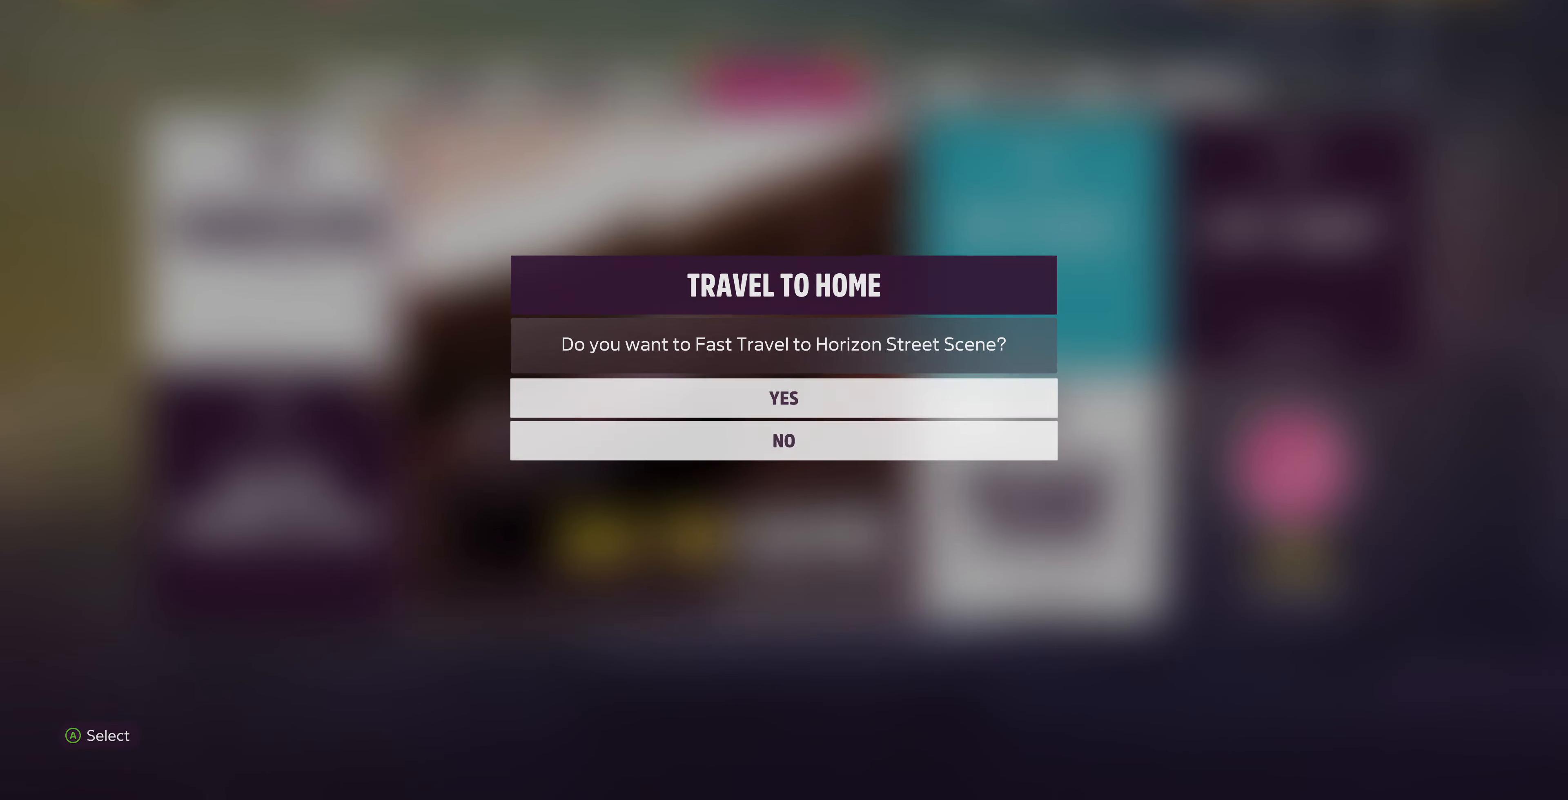
{"buttons": [], "left_stick": "center", "right_stick": "center", "events": [[134, "CROSS", "up"], [334, "DPAD_LEFT", "down"], [467, "DPAD_LEFT", "up"]]}
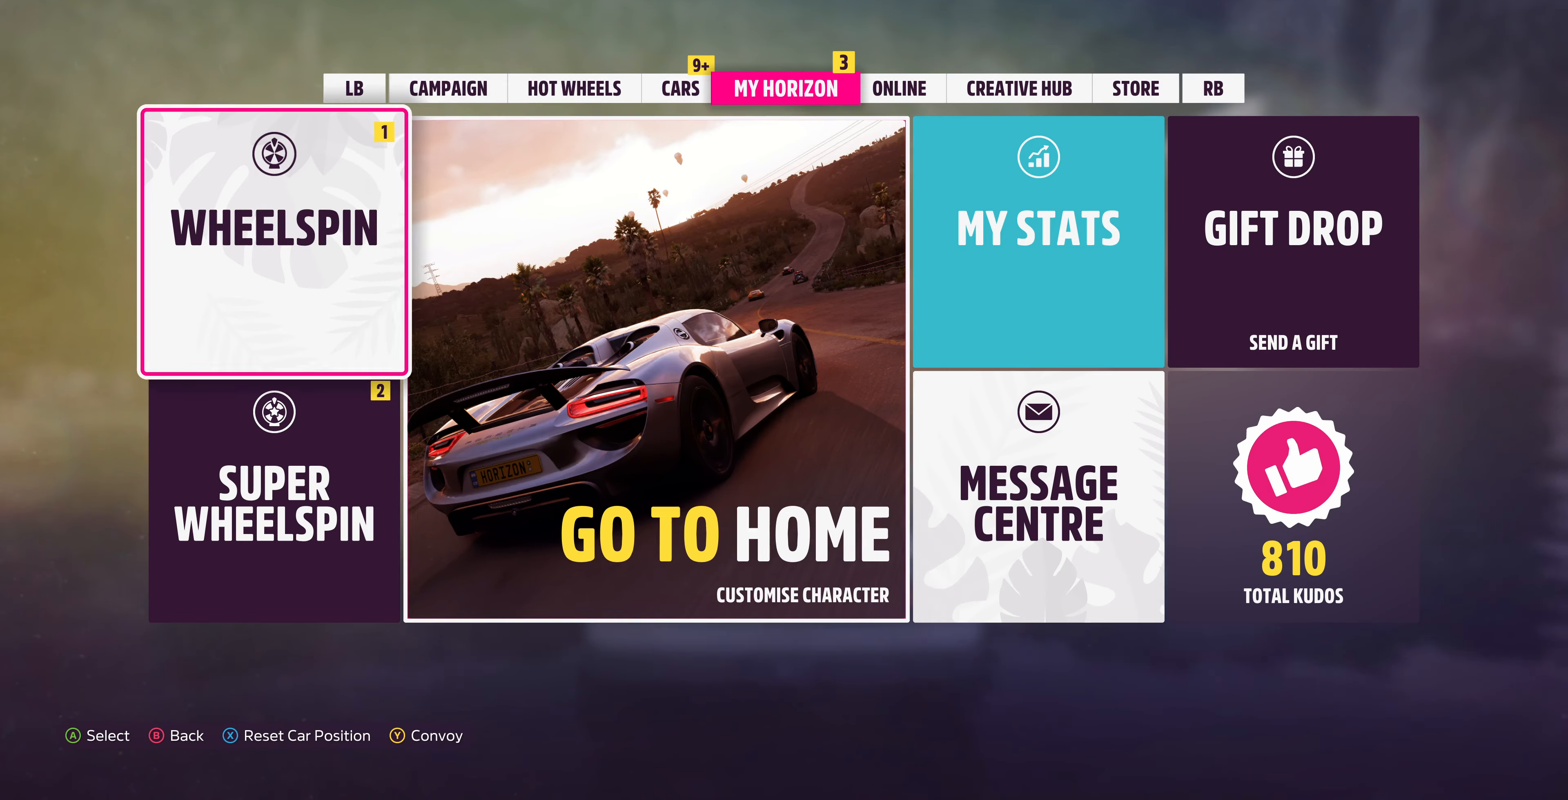
{"buttons": [], "left_stick": "center", "right_stick": "center", "events": [[34, "CROSS", "down"], [167, "CROSS", "up"]]}
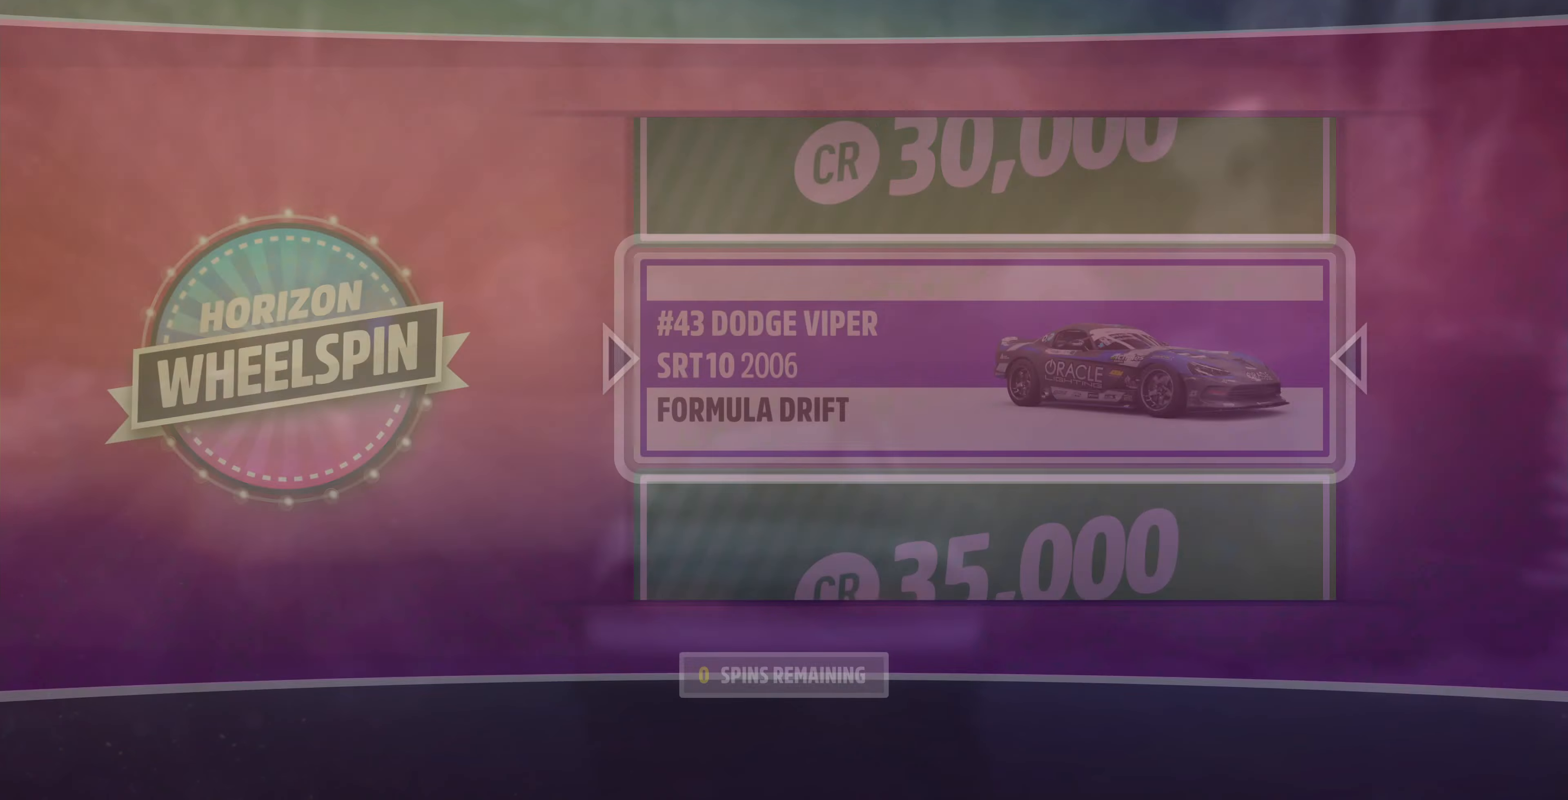
{"buttons": [], "left_stick": "center", "right_stick": "center", "events": []}
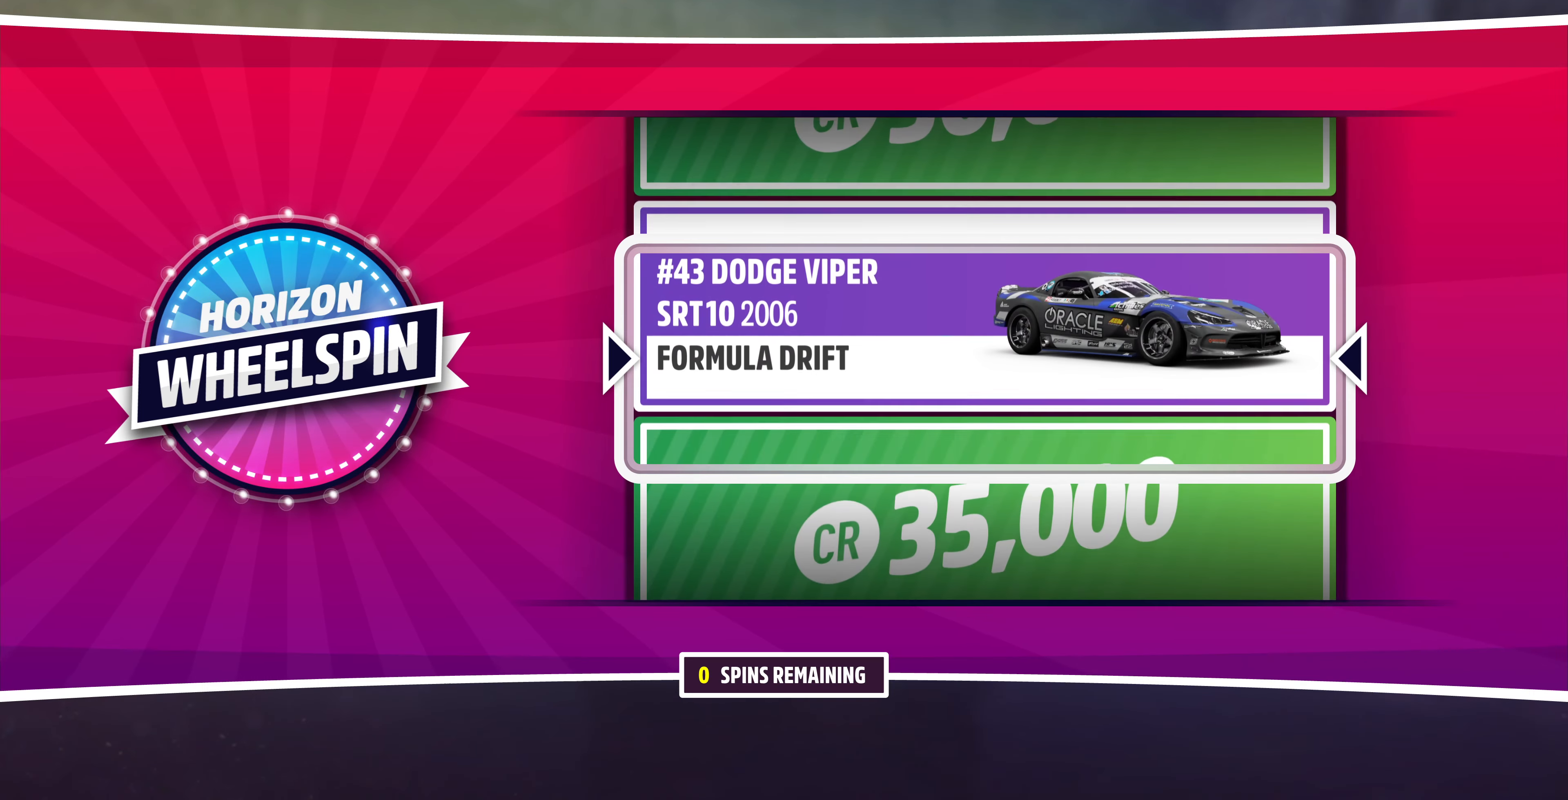
{"buttons": [], "left_stick": "center", "right_stick": "center", "events": [[234, "CROSS", "down"], [367, "CROSS", "up"]]}
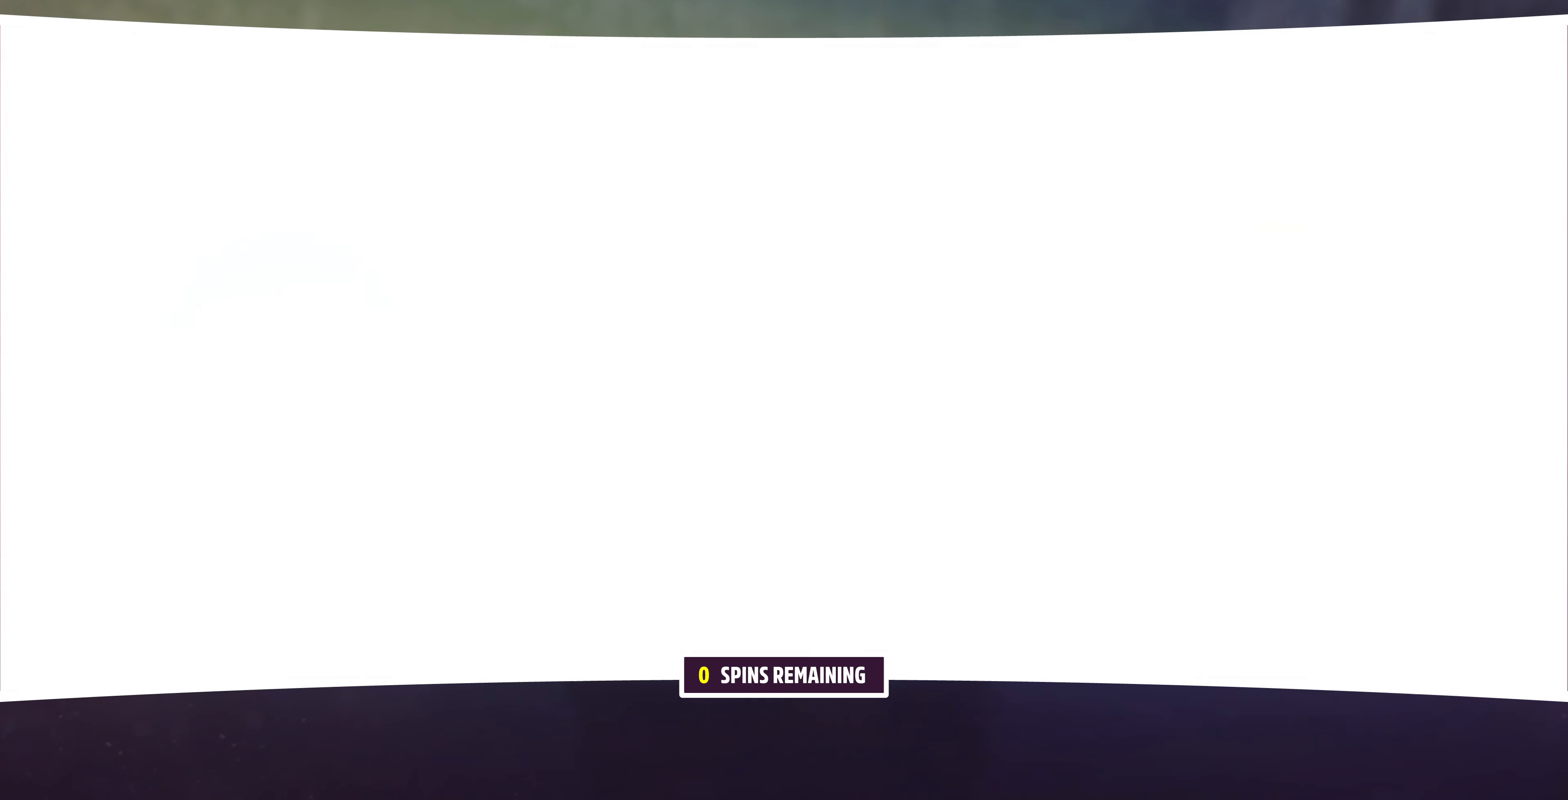
{"buttons": [], "left_stick": "center", "right_stick": "center", "events": []}
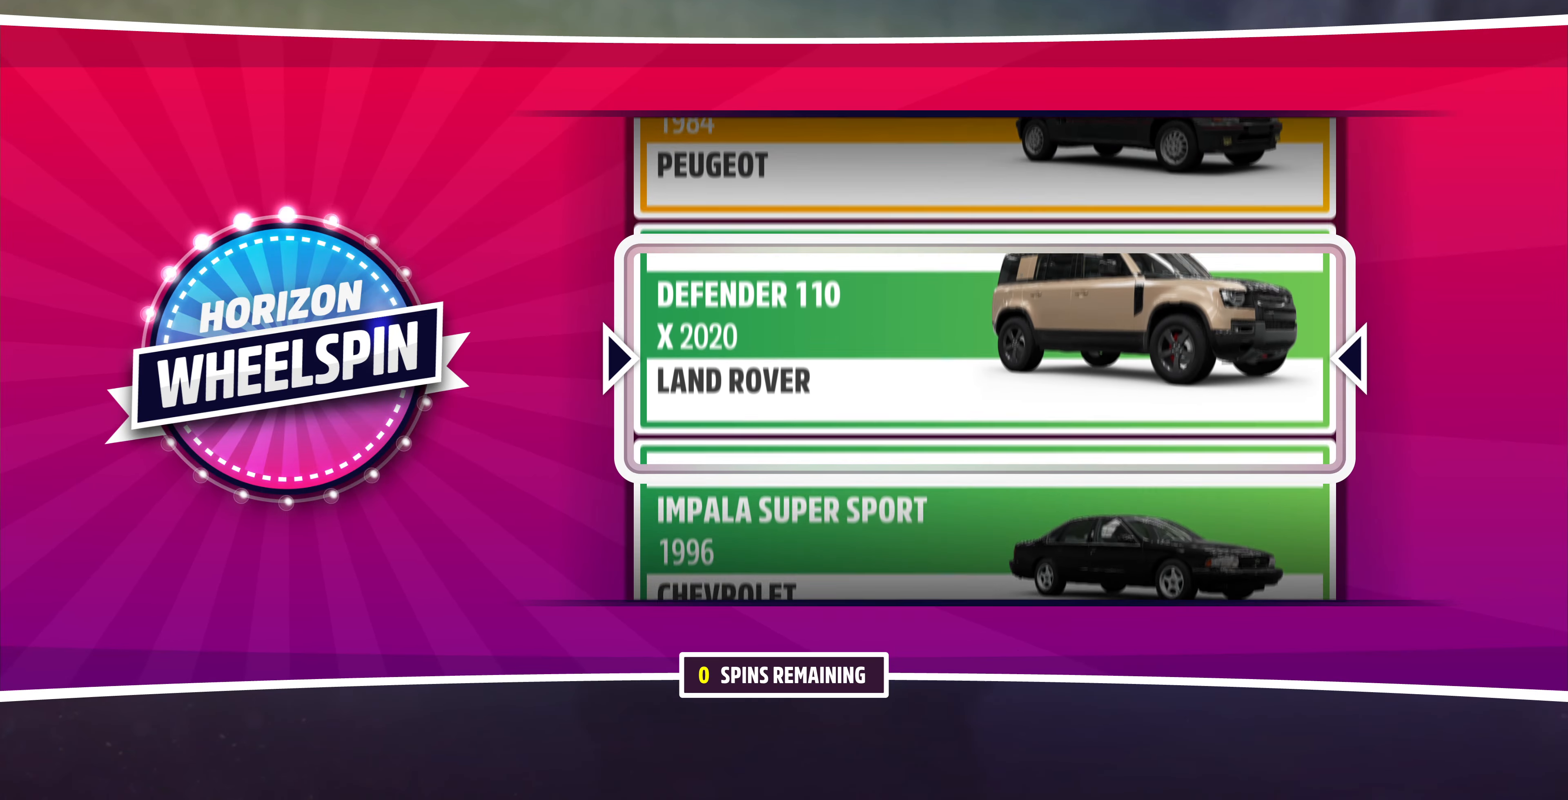
{"buttons": [], "left_stick": "center", "right_stick": "center", "events": []}
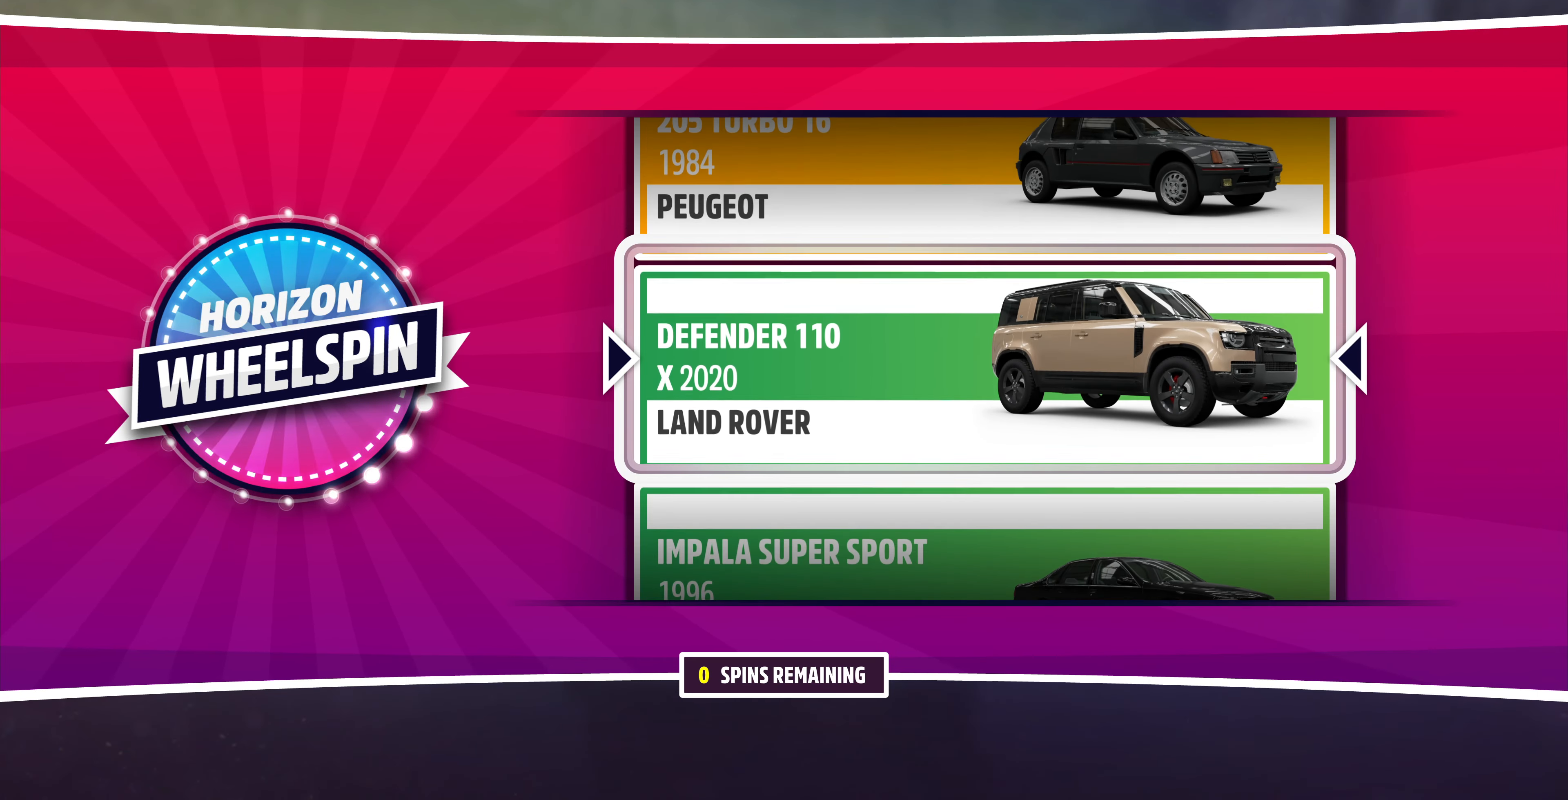
{"buttons": [], "left_stick": "center", "right_stick": "center", "events": []}
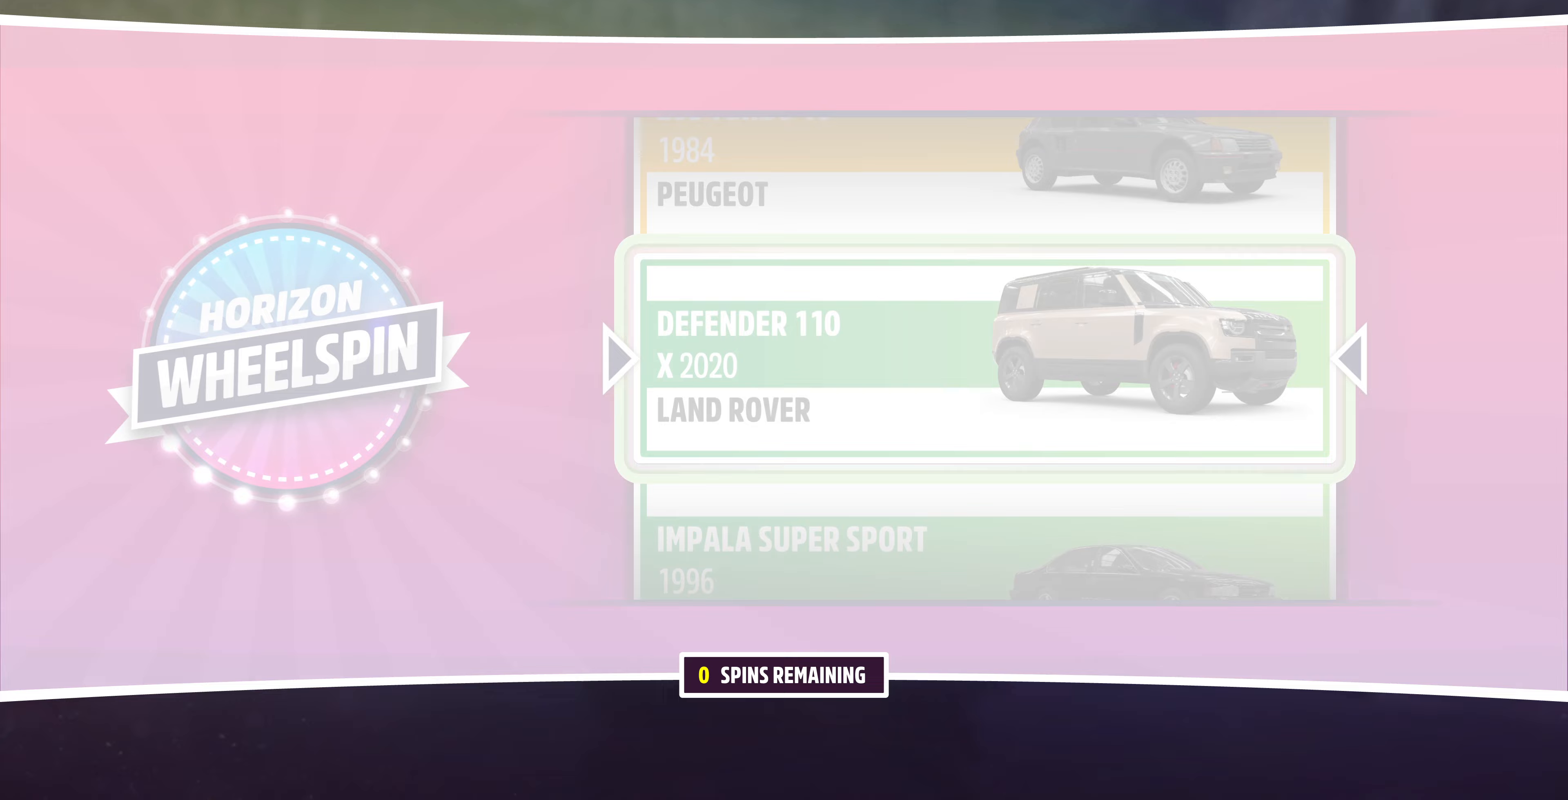
{"buttons": [], "left_stick": "center", "right_stick": "center", "events": [[233, "CROSS", "down"], [367, "CROSS", "up"]]}
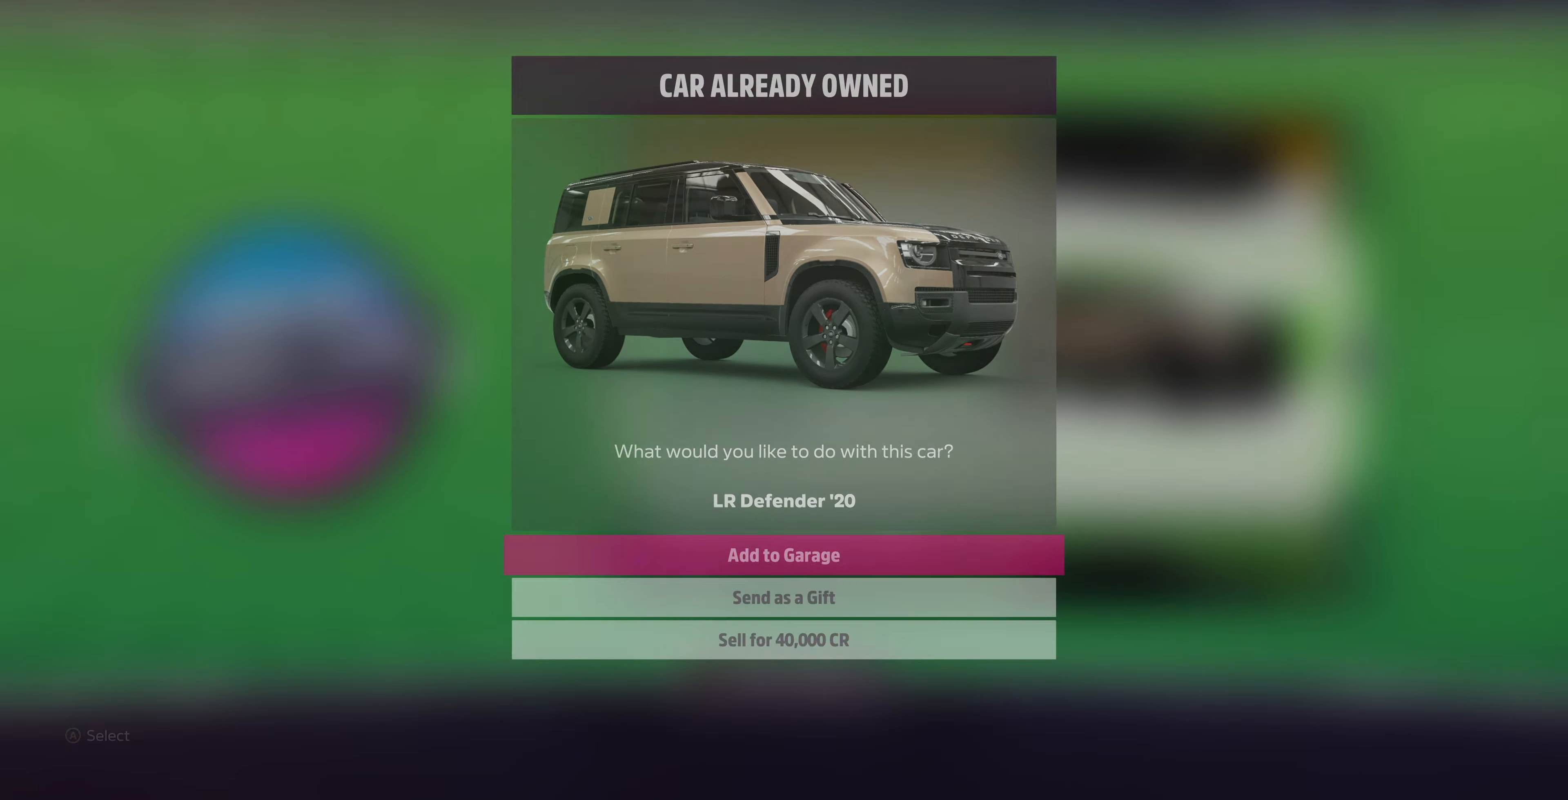
{"buttons": ["DPAD_DOWN"], "left_stick": "center", "right_stick": "center", "events": [[200, "DPAD_DOWN", "down"], [267, "DPAD_DOWN", "up"], [400, "DPAD_DOWN", "down"]]}
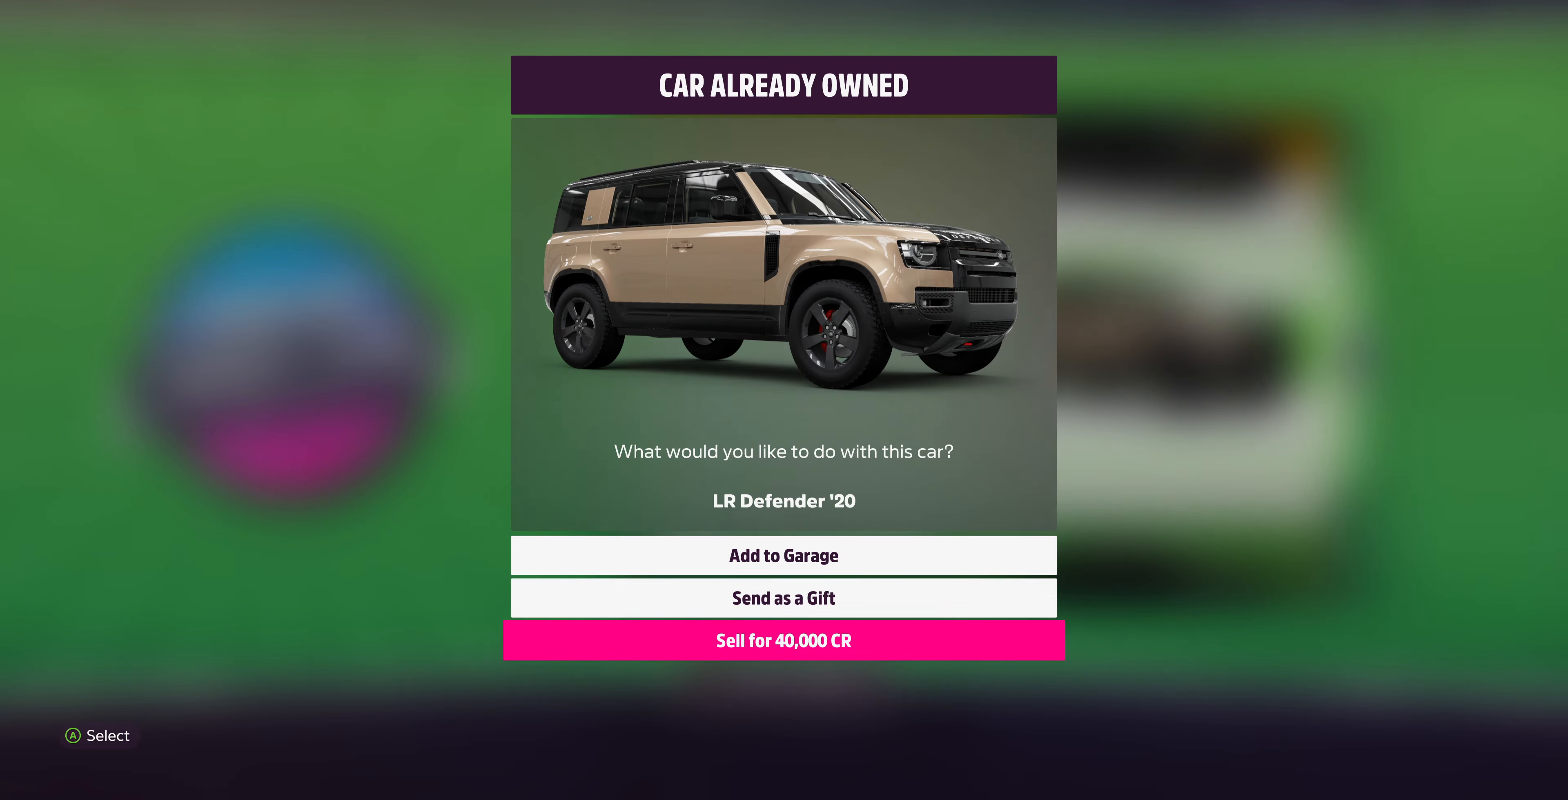
{"buttons": [], "left_stick": "center", "right_stick": "center", "events": [[67, "CROSS", "down"], [67, "DPAD_DOWN", "up"], [200, "CROSS", "up"]]}
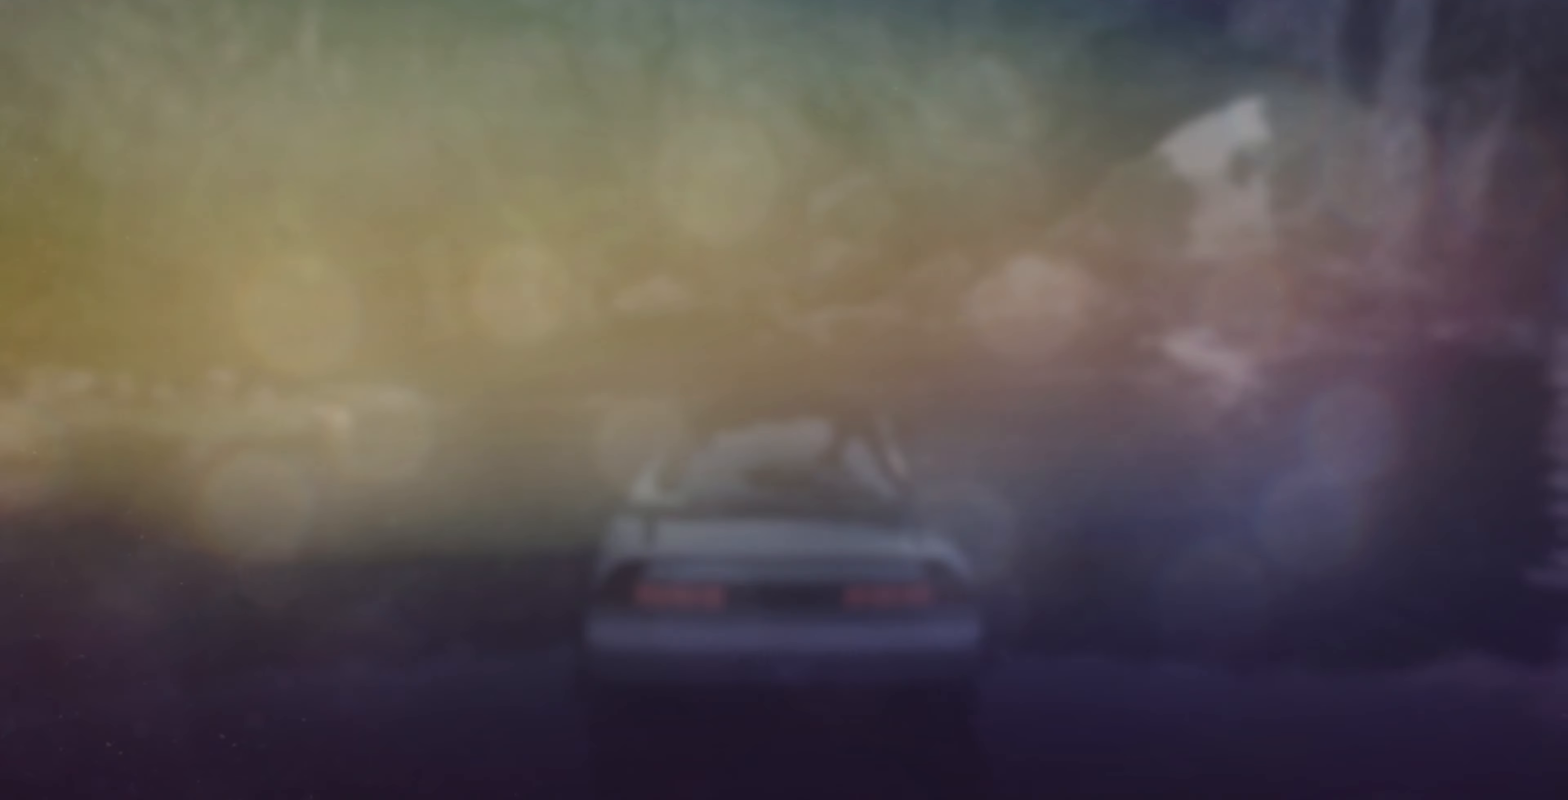
{"buttons": [], "left_stick": "center", "right_stick": "center", "events": [[133, "DPAD_DOWN", "down"], [200, "DPAD_DOWN", "up"]]}
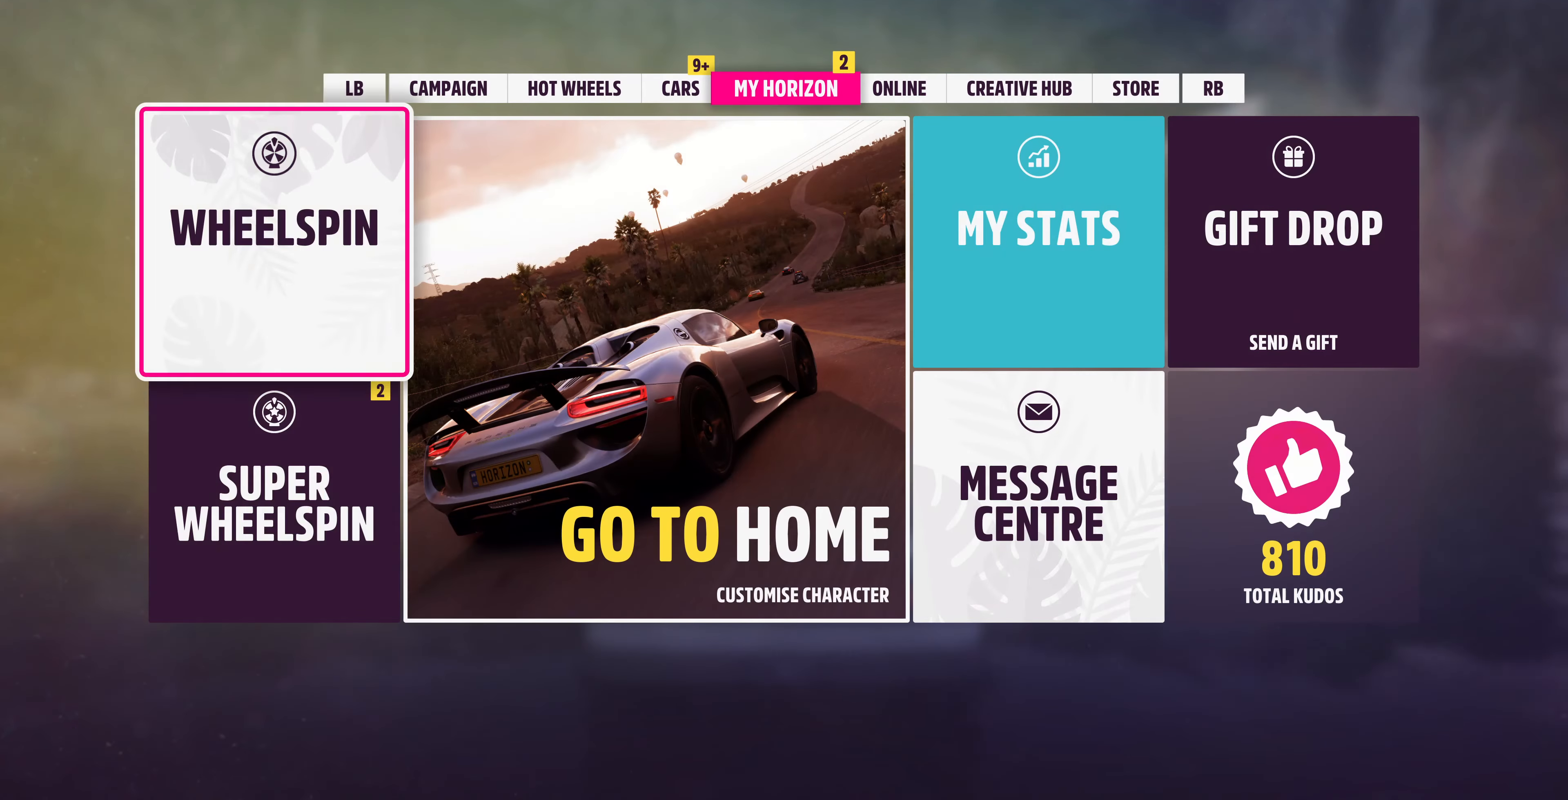
{"buttons": ["CROSS"], "left_stick": "center", "right_stick": "center", "events": [[167, "DPAD_DOWN", "down"], [300, "DPAD_DOWN", "up"], [400, "CROSS", "down"]]}
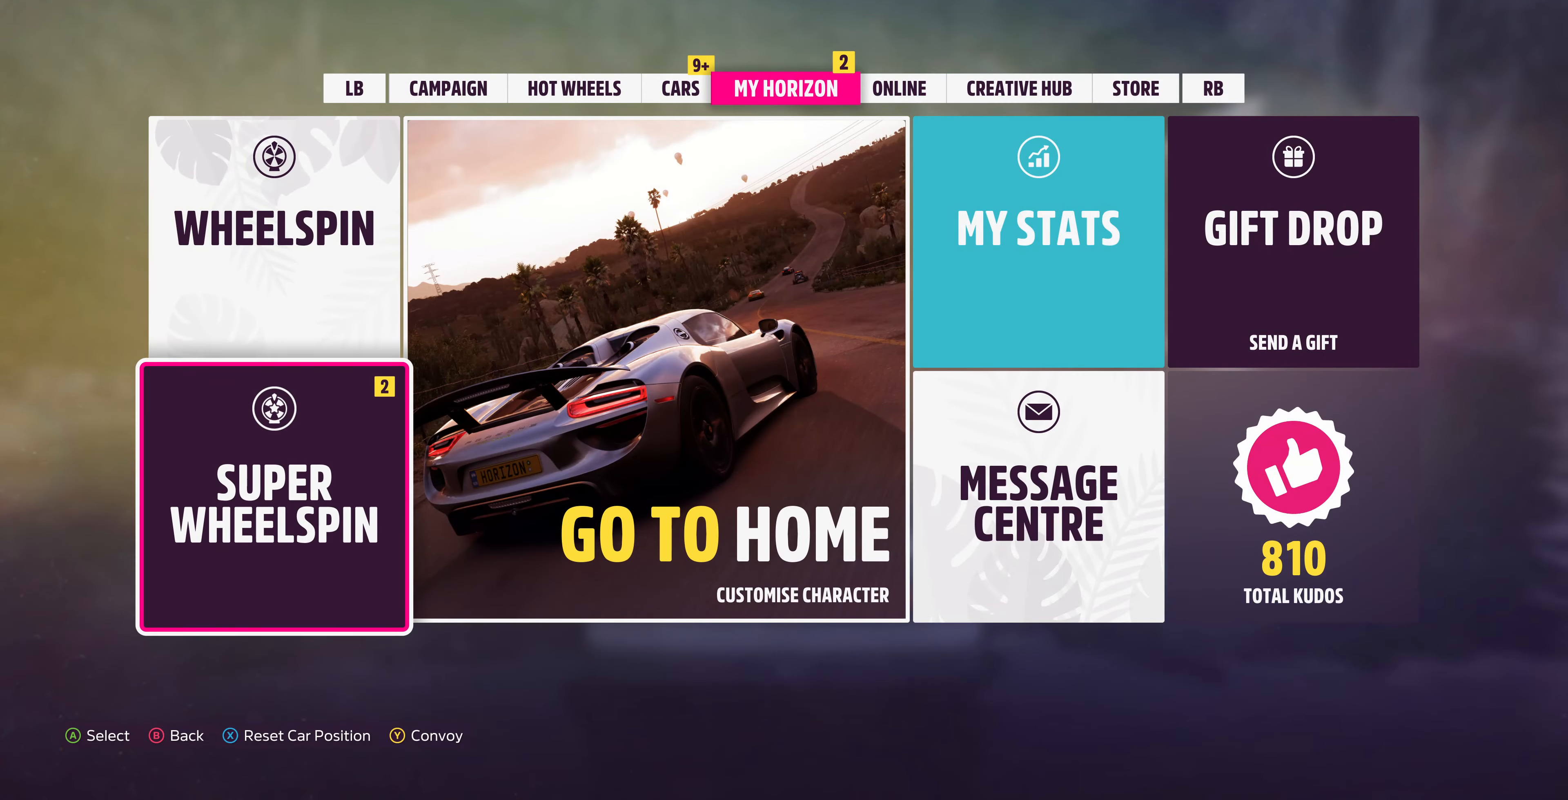
{"buttons": [], "left_stick": "center", "right_stick": "center", "events": [[33, "CROSS", "up"]]}
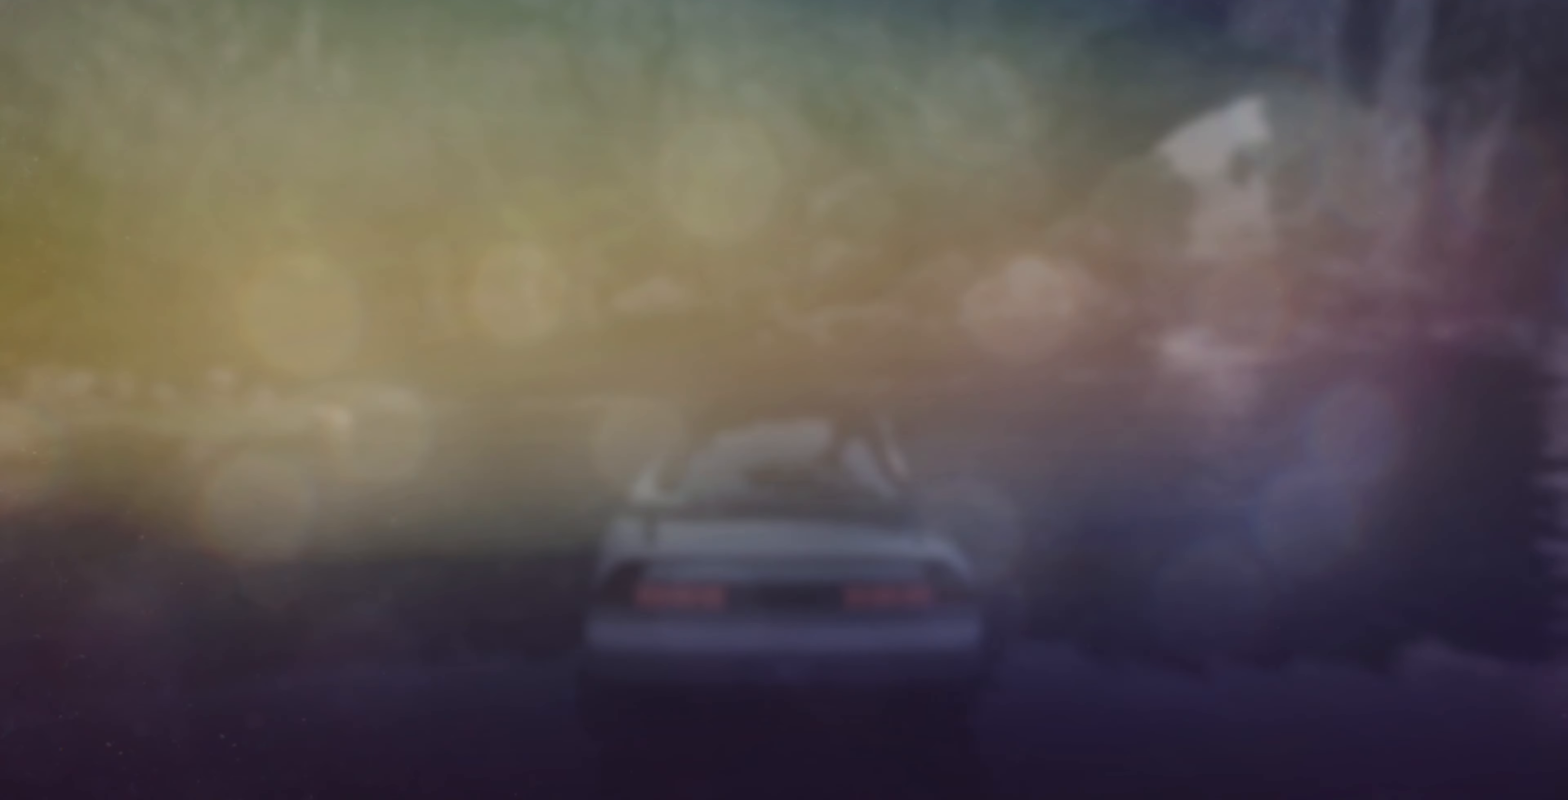
{"buttons": [], "left_stick": "center", "right_stick": "center", "events": []}
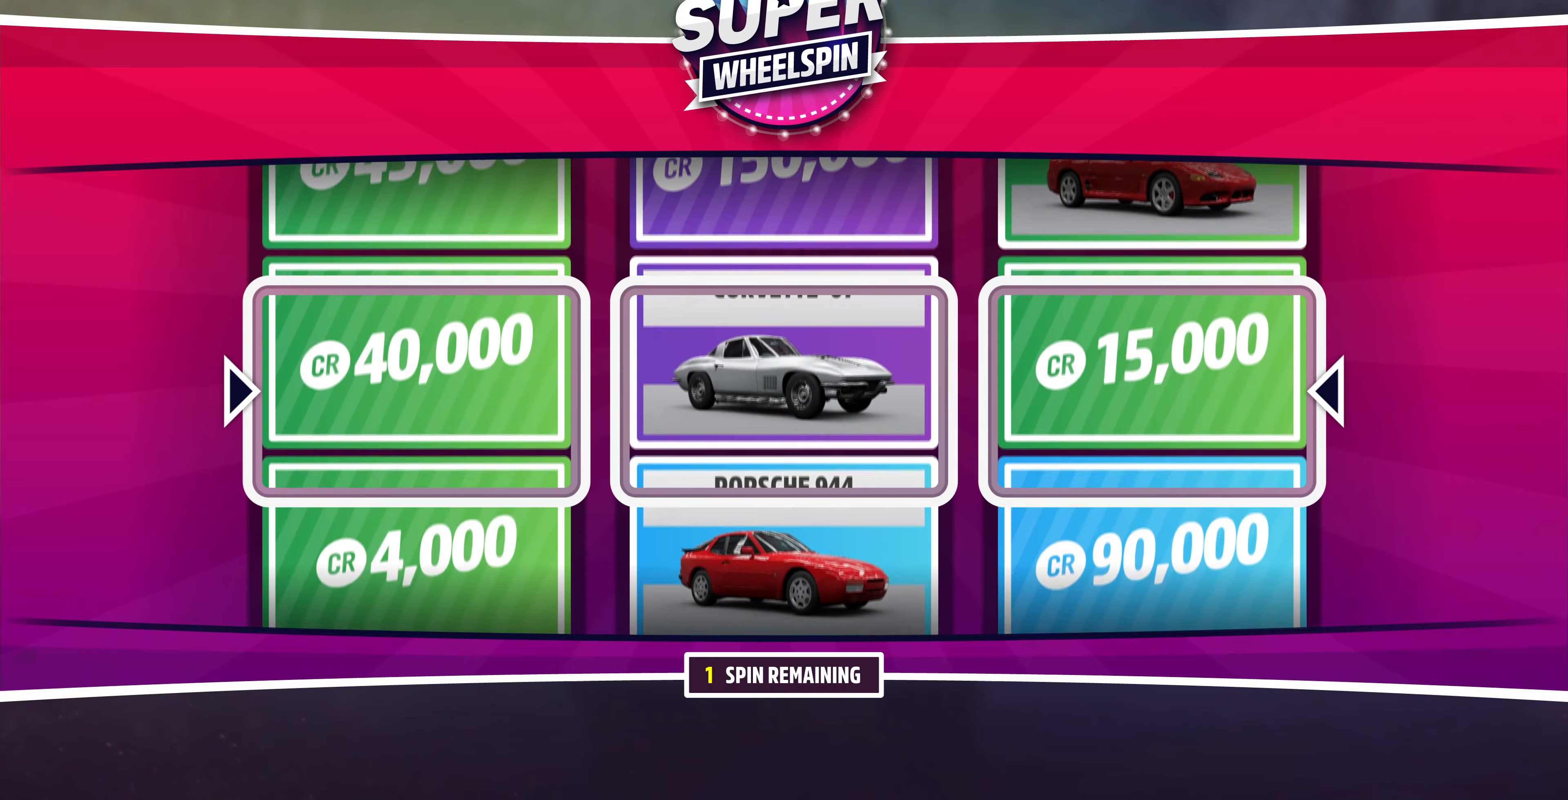
{"buttons": [], "left_stick": "center", "right_stick": "center", "events": [[300, "CROSS", "down"], [467, "CROSS", "up"]]}
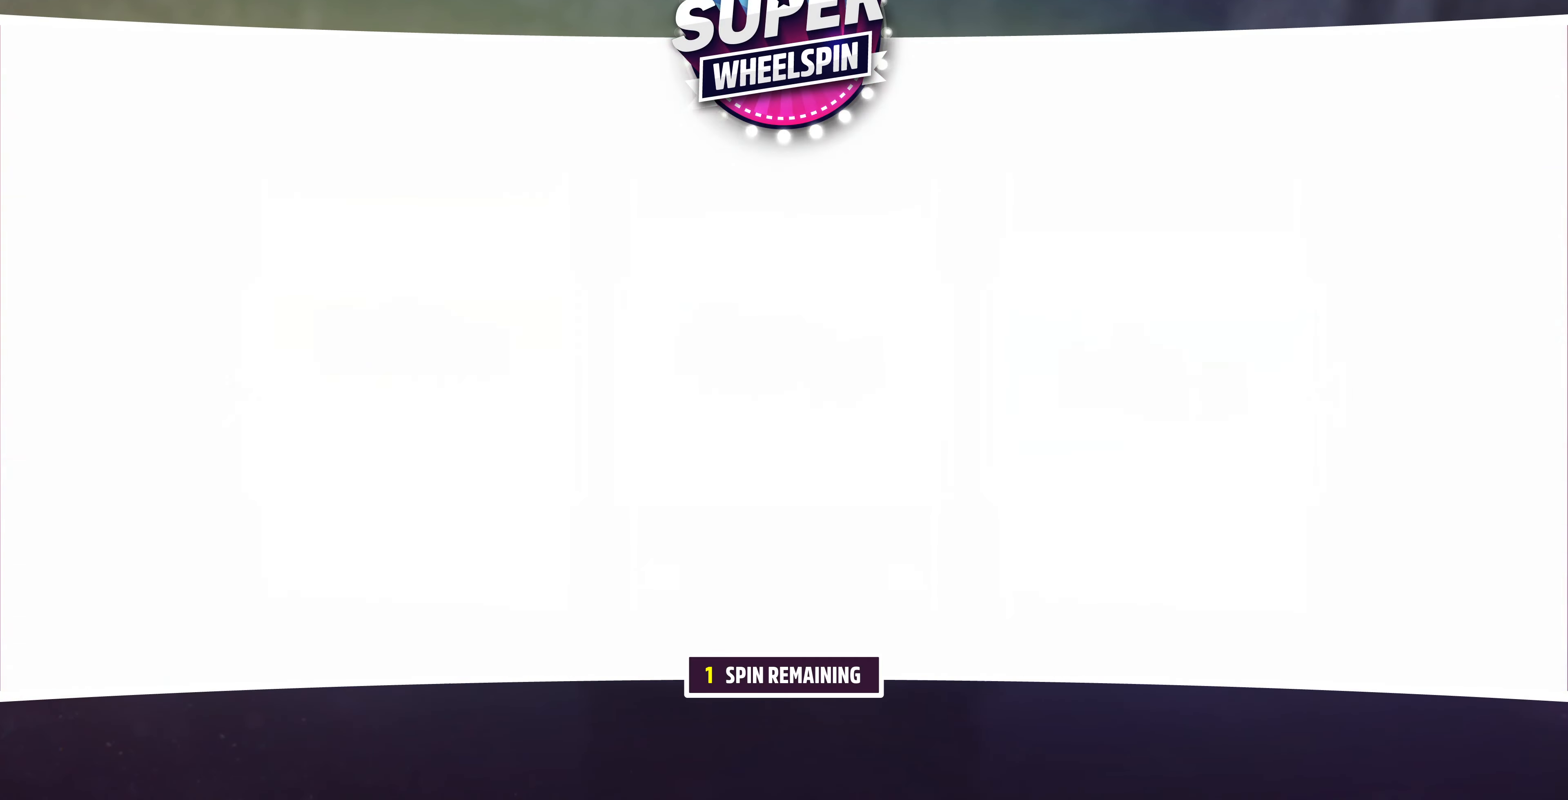
{"buttons": [], "left_stick": "center", "right_stick": "center", "events": []}
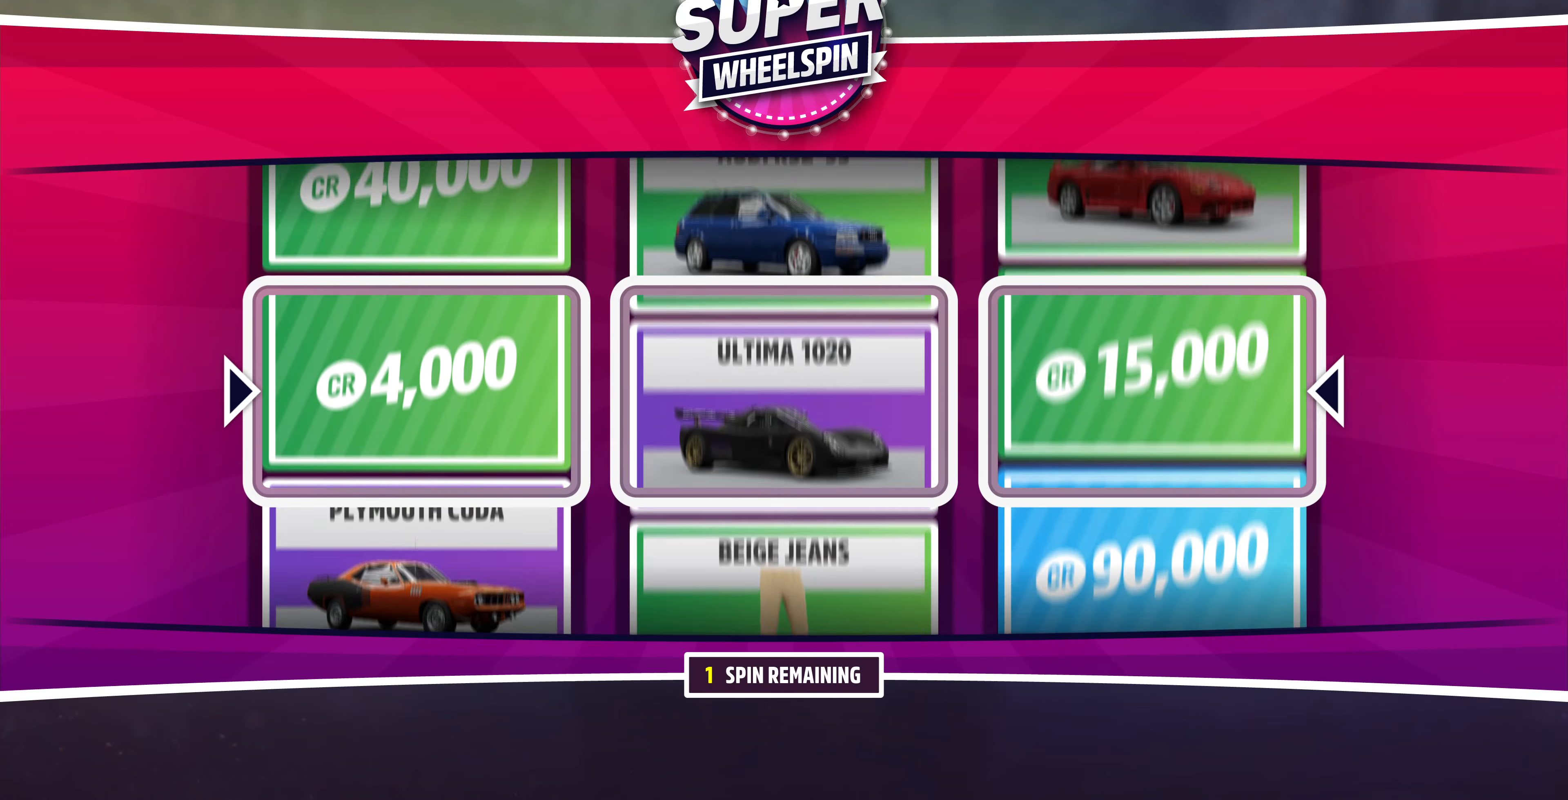
{"buttons": [], "left_stick": "center", "right_stick": "center", "events": []}
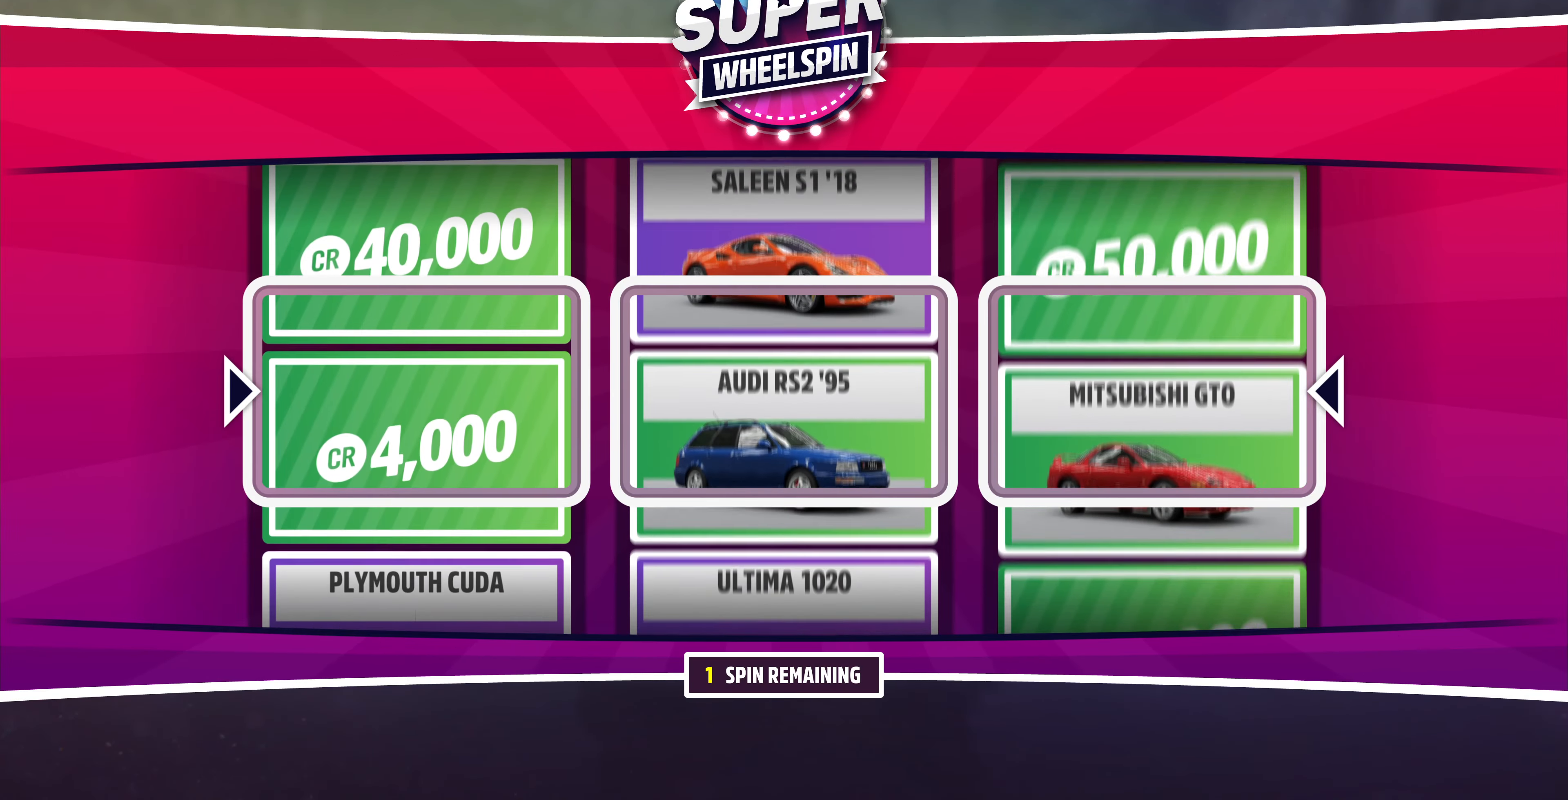
{"buttons": [], "left_stick": "center", "right_stick": "center", "events": []}
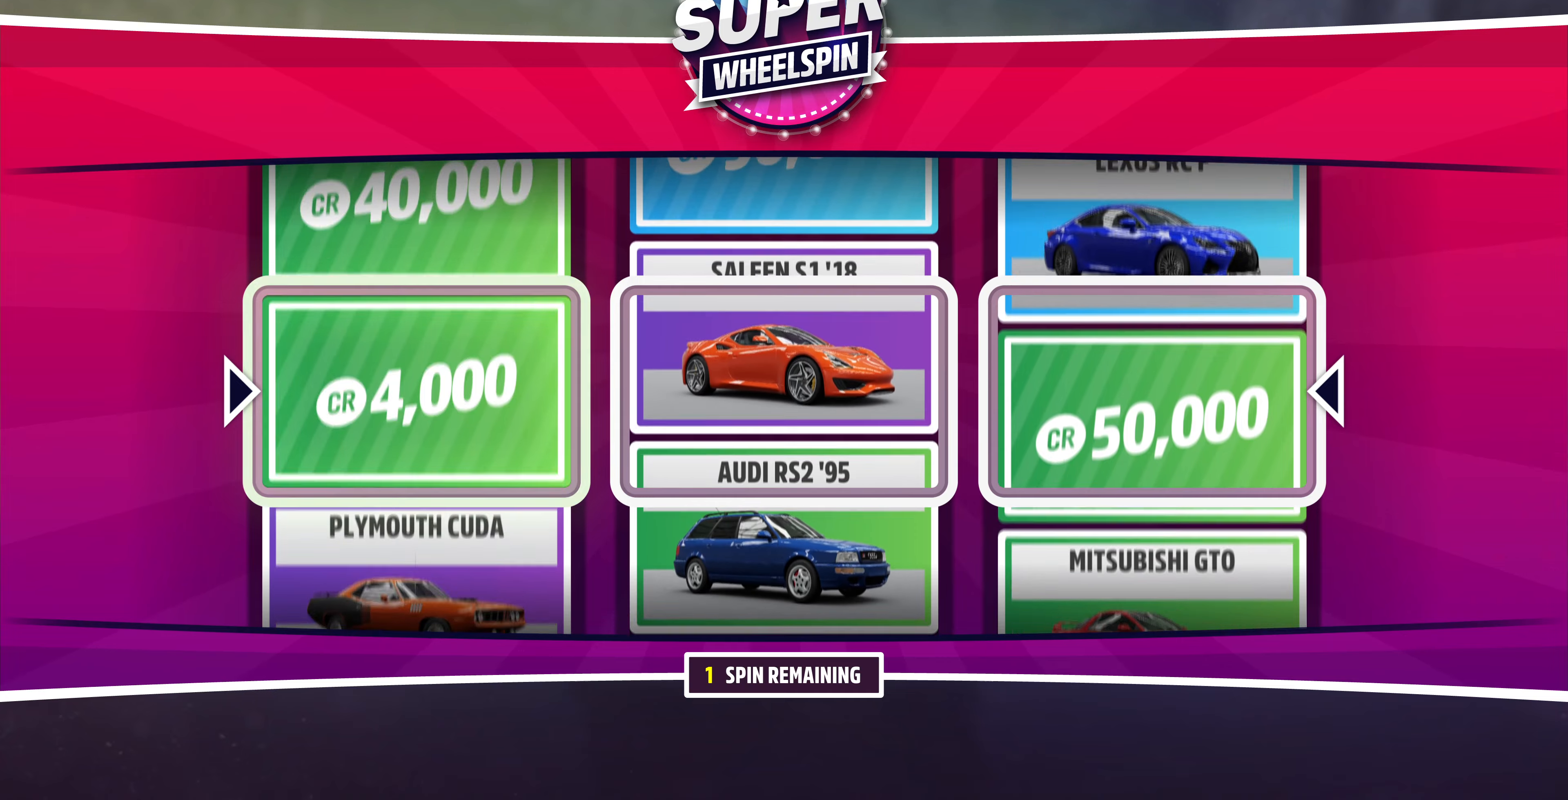
{"buttons": [], "left_stick": "center", "right_stick": "center", "events": []}
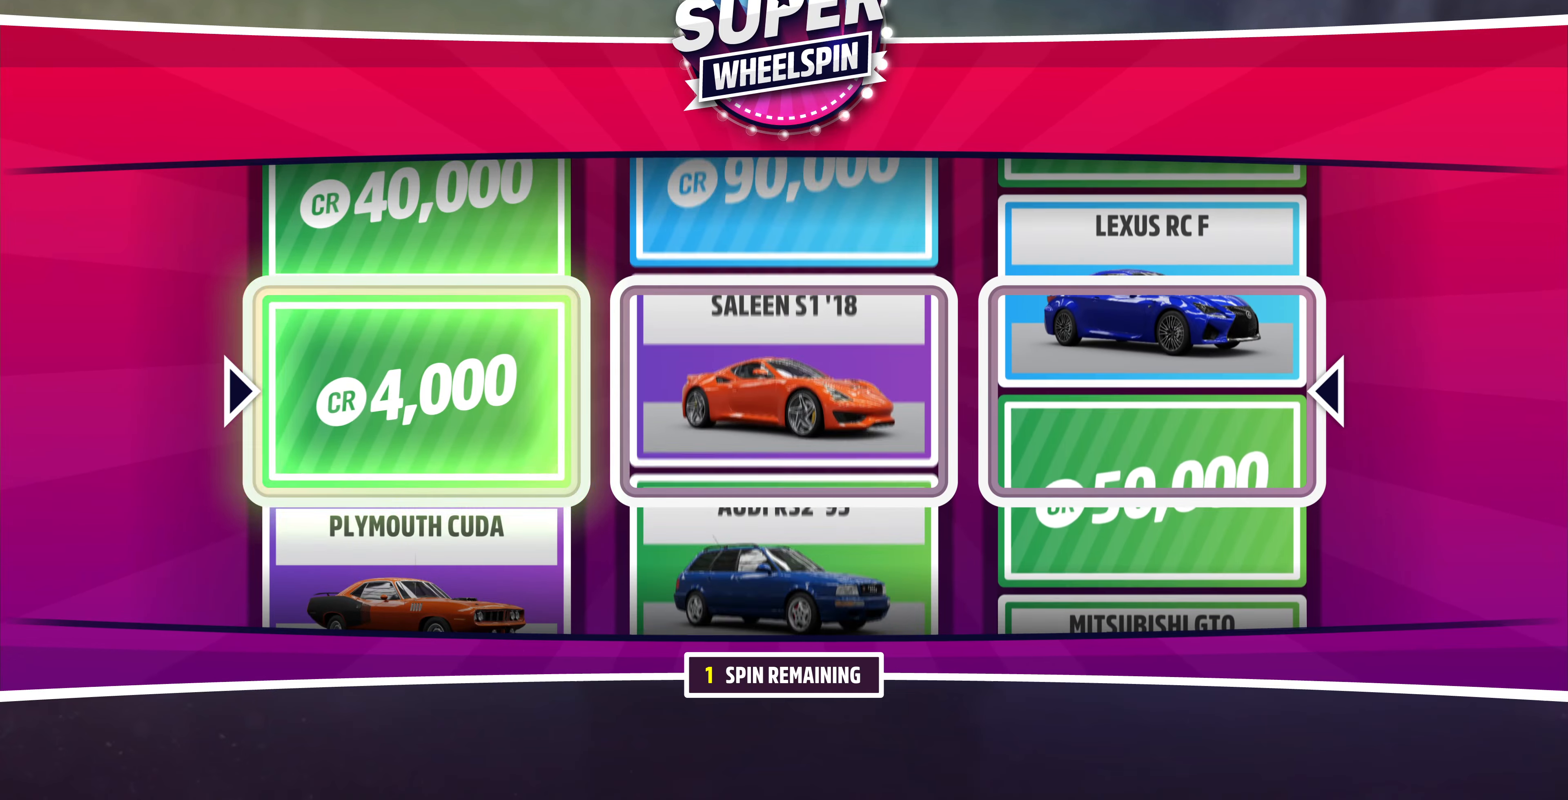
{"buttons": [], "left_stick": "center", "right_stick": "center", "events": []}
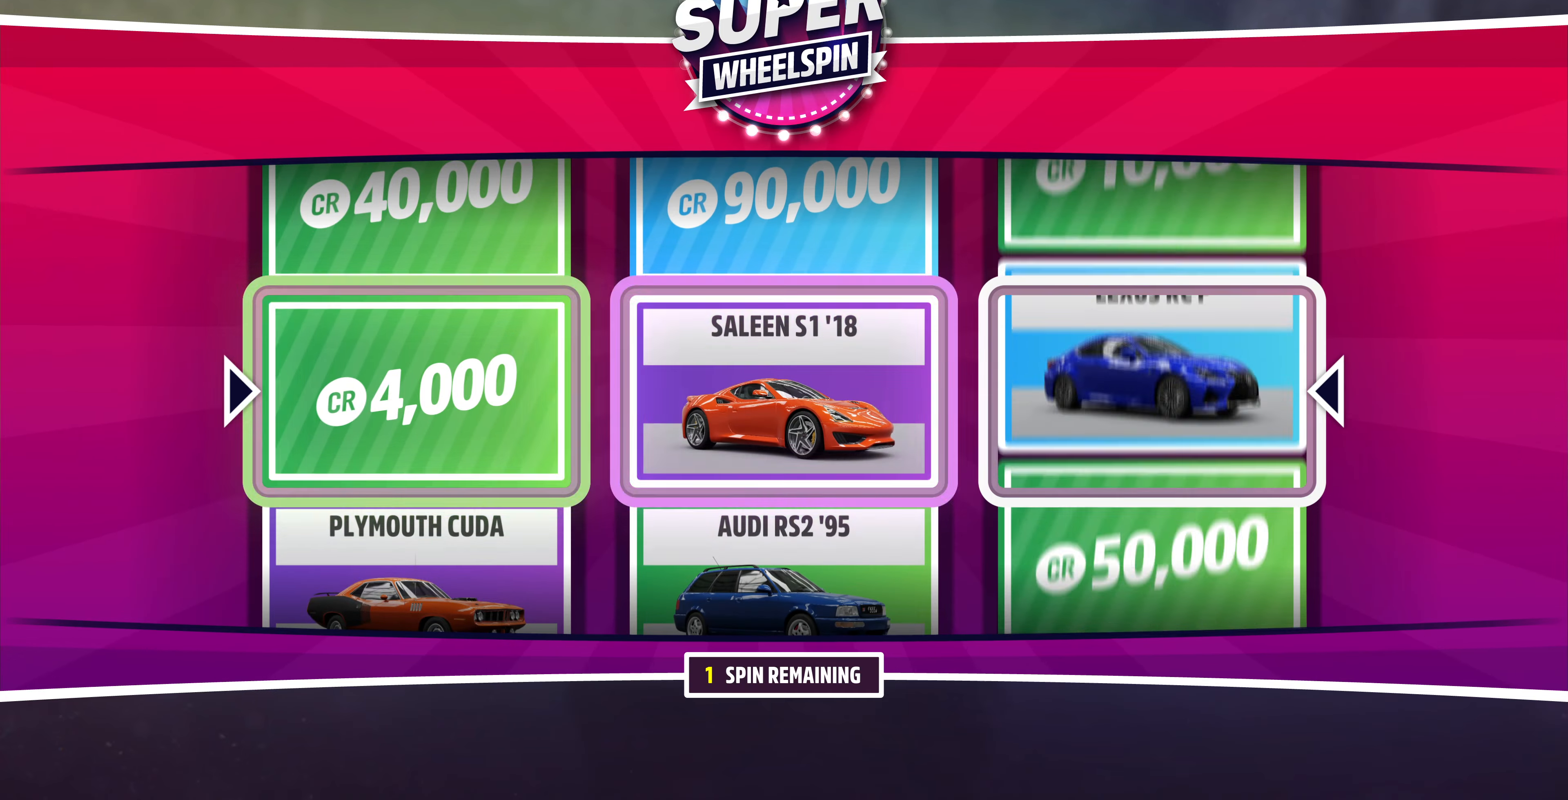
{"buttons": [], "left_stick": "center", "right_stick": "center", "events": []}
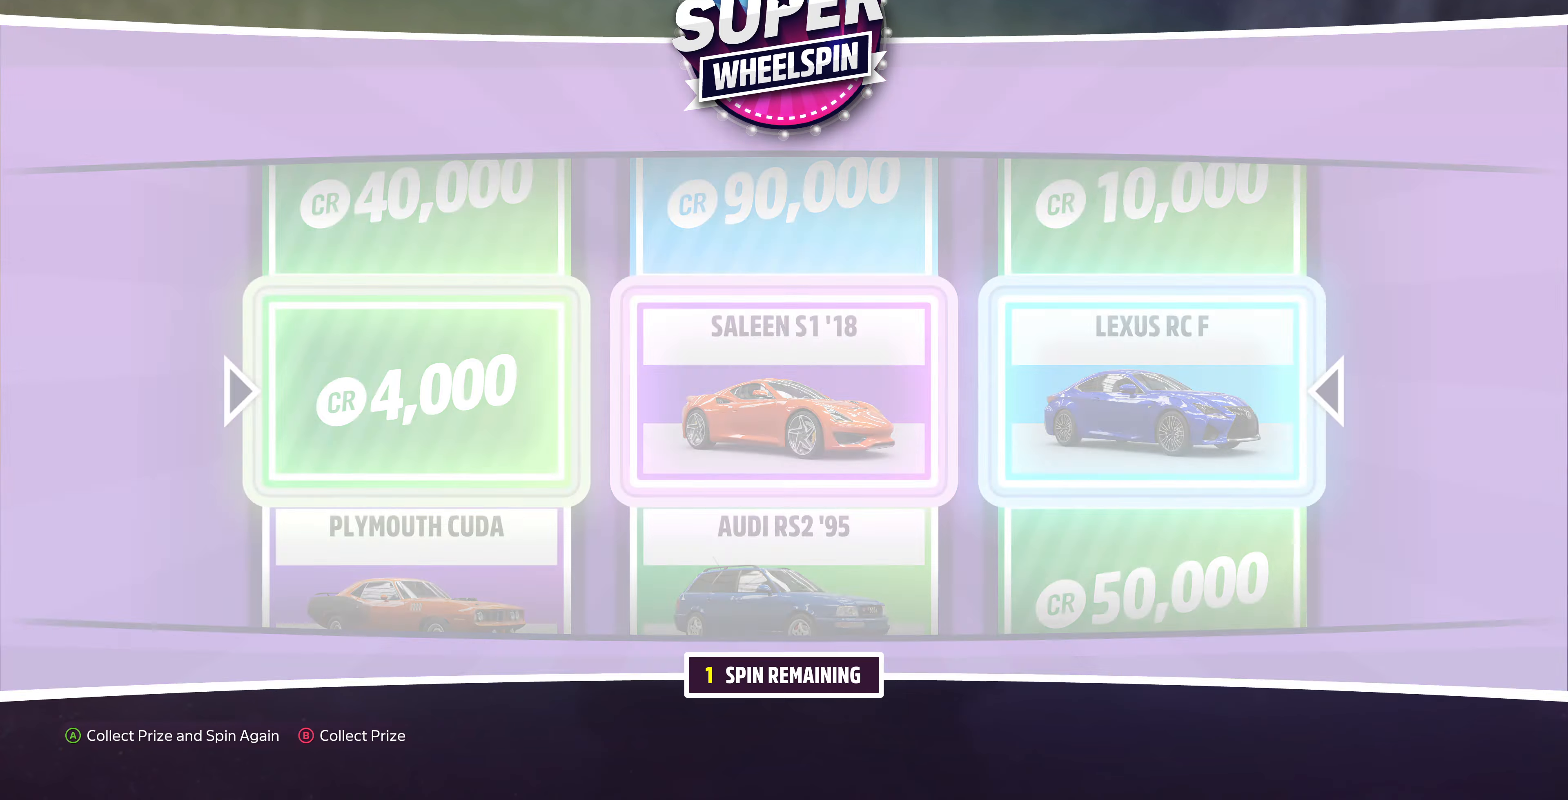
{"buttons": ["DPAD_DOWN"], "left_stick": "center", "right_stick": "center", "events": [[100, "CROSS", "down"], [200, "CROSS", "up"], [500, "DPAD_DOWN", "down"]]}
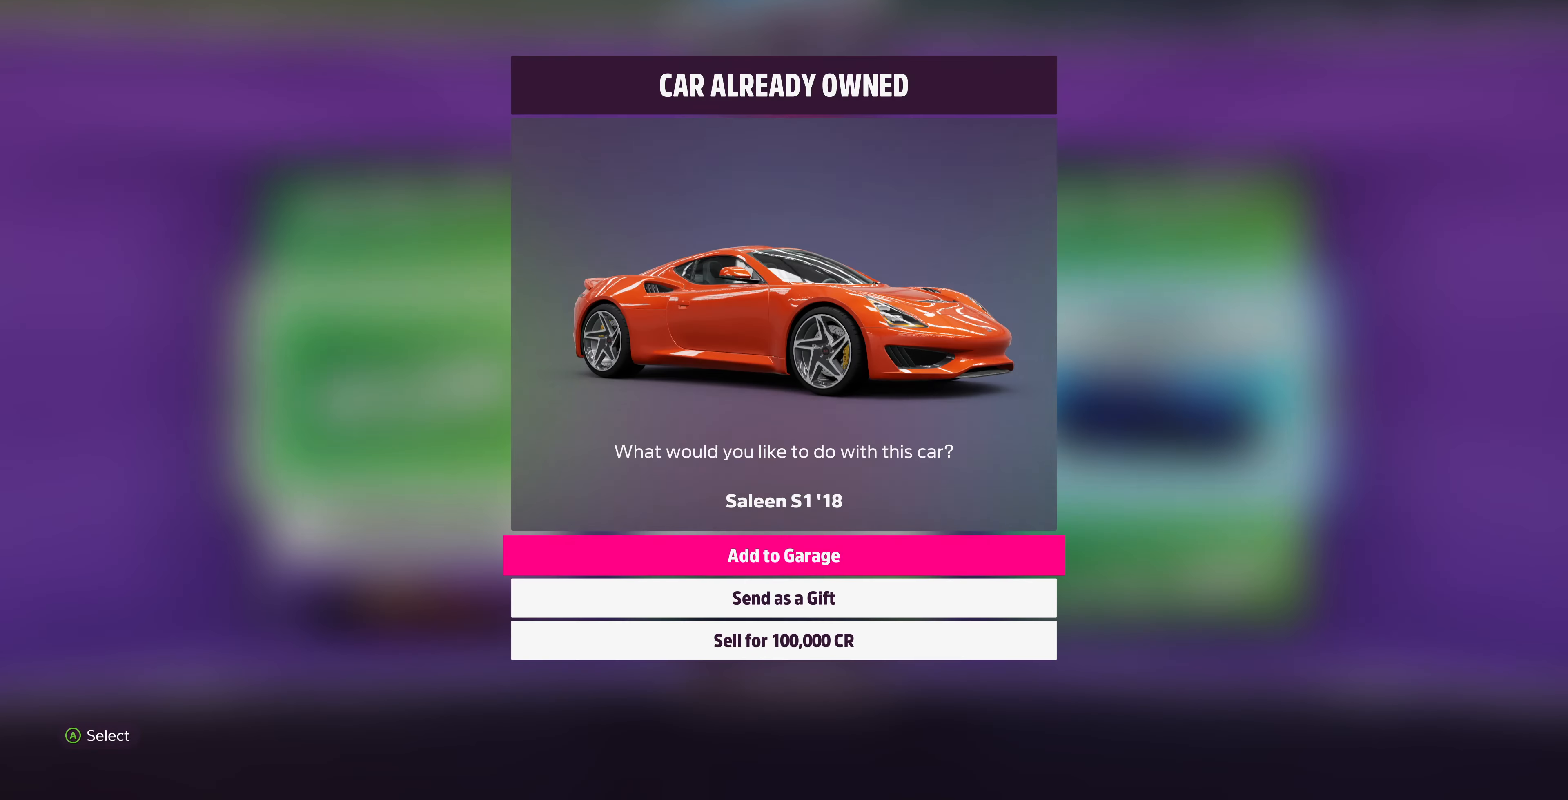
{"buttons": ["CROSS"], "left_stick": "center", "right_stick": "center", "events": [[133, "DPAD_DOWN", "up"], [300, "DPAD_DOWN", "down"], [366, "DPAD_DOWN", "up"], [433, "CROSS", "down"]]}
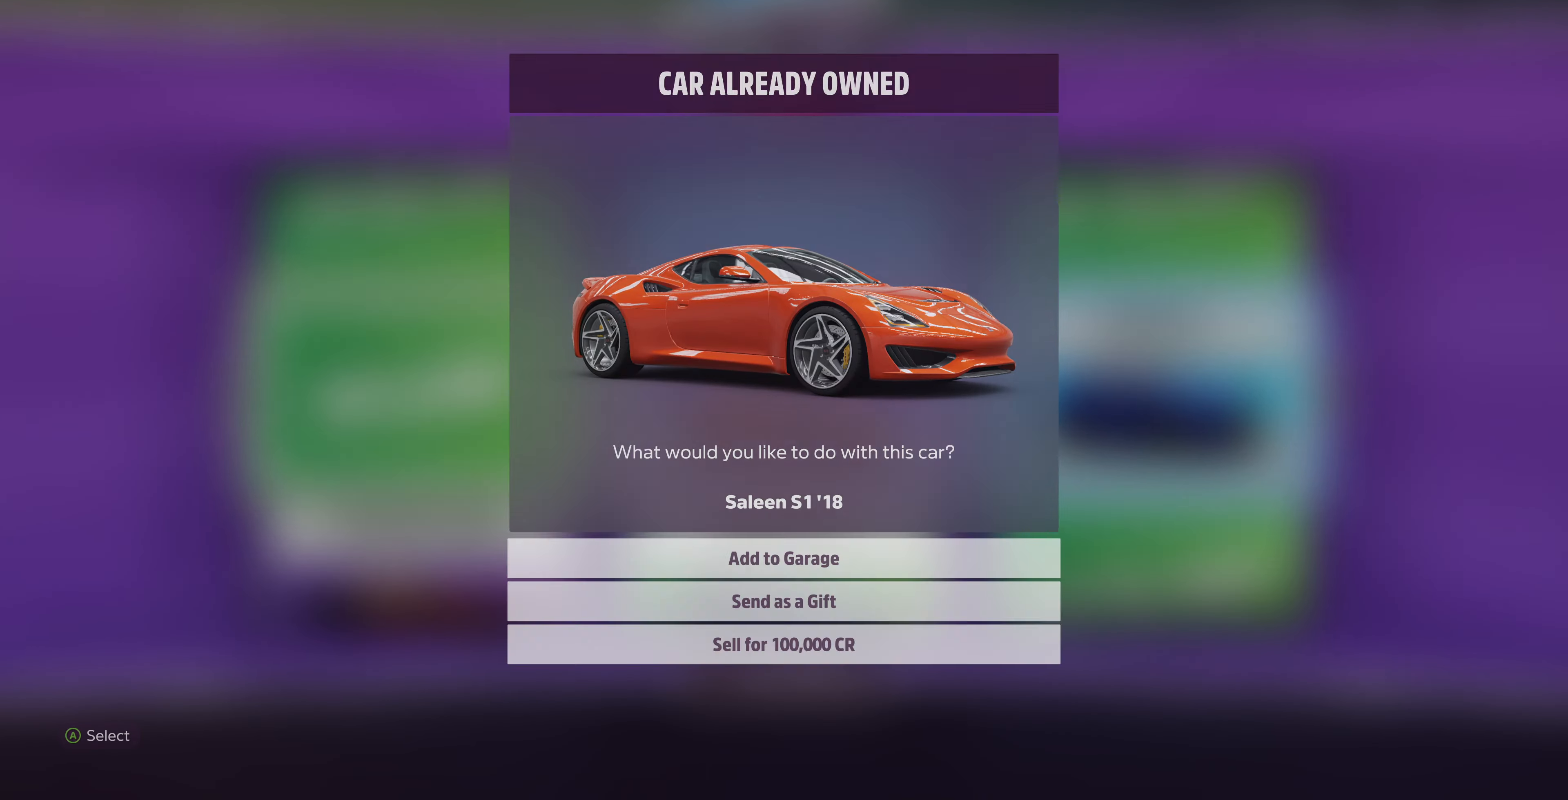
{"buttons": [], "left_stick": "center", "right_stick": "center", "events": [[33, "CROSS", "up"]]}
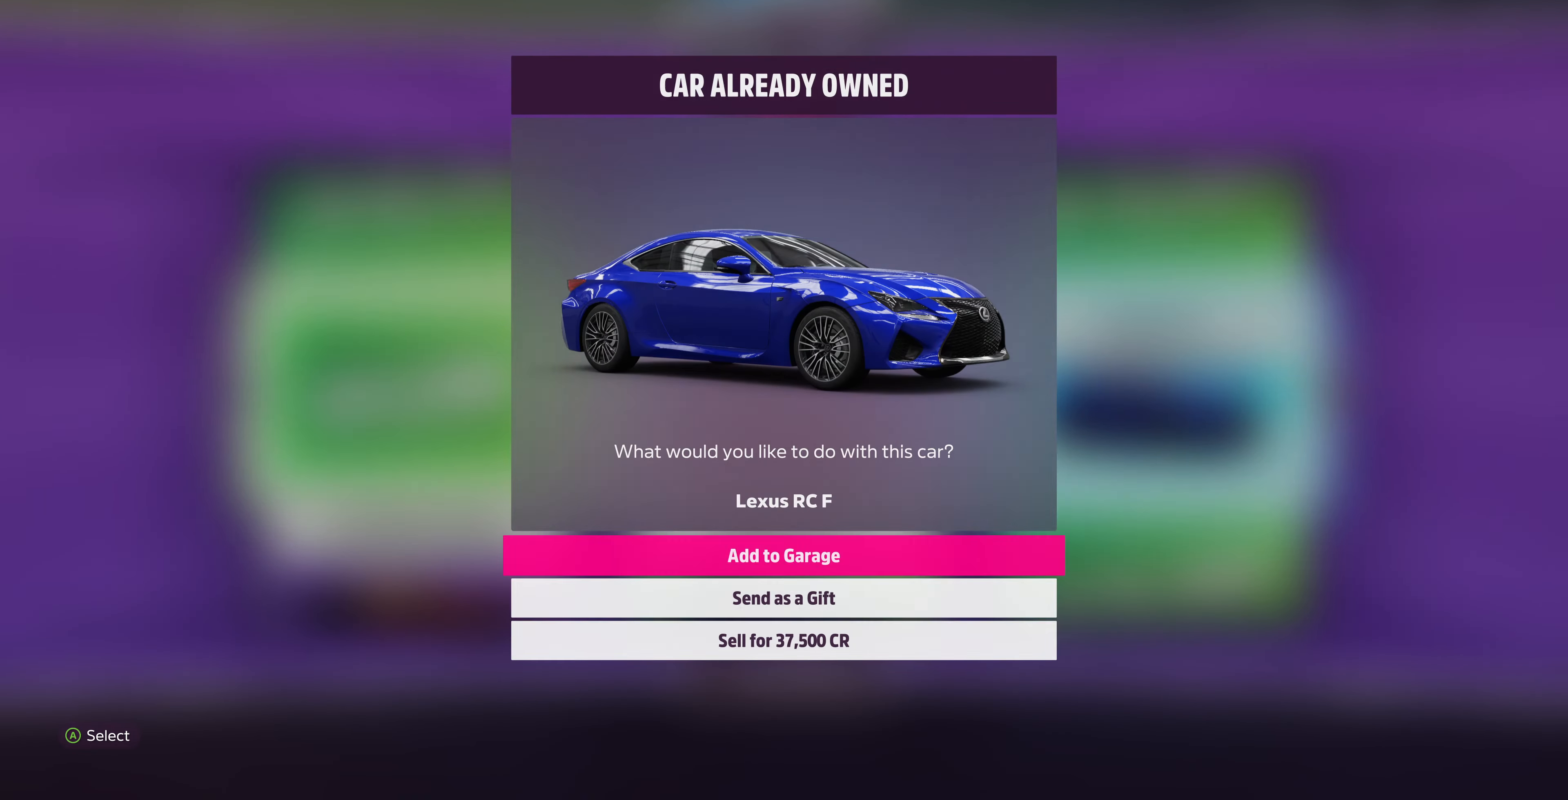
{"buttons": [], "left_stick": "center", "right_stick": "center", "events": [[166, "DPAD_DOWN", "down"], [266, "DPAD_DOWN", "up"], [400, "DPAD_DOWN", "down"], [466, "DPAD_DOWN", "up"]]}
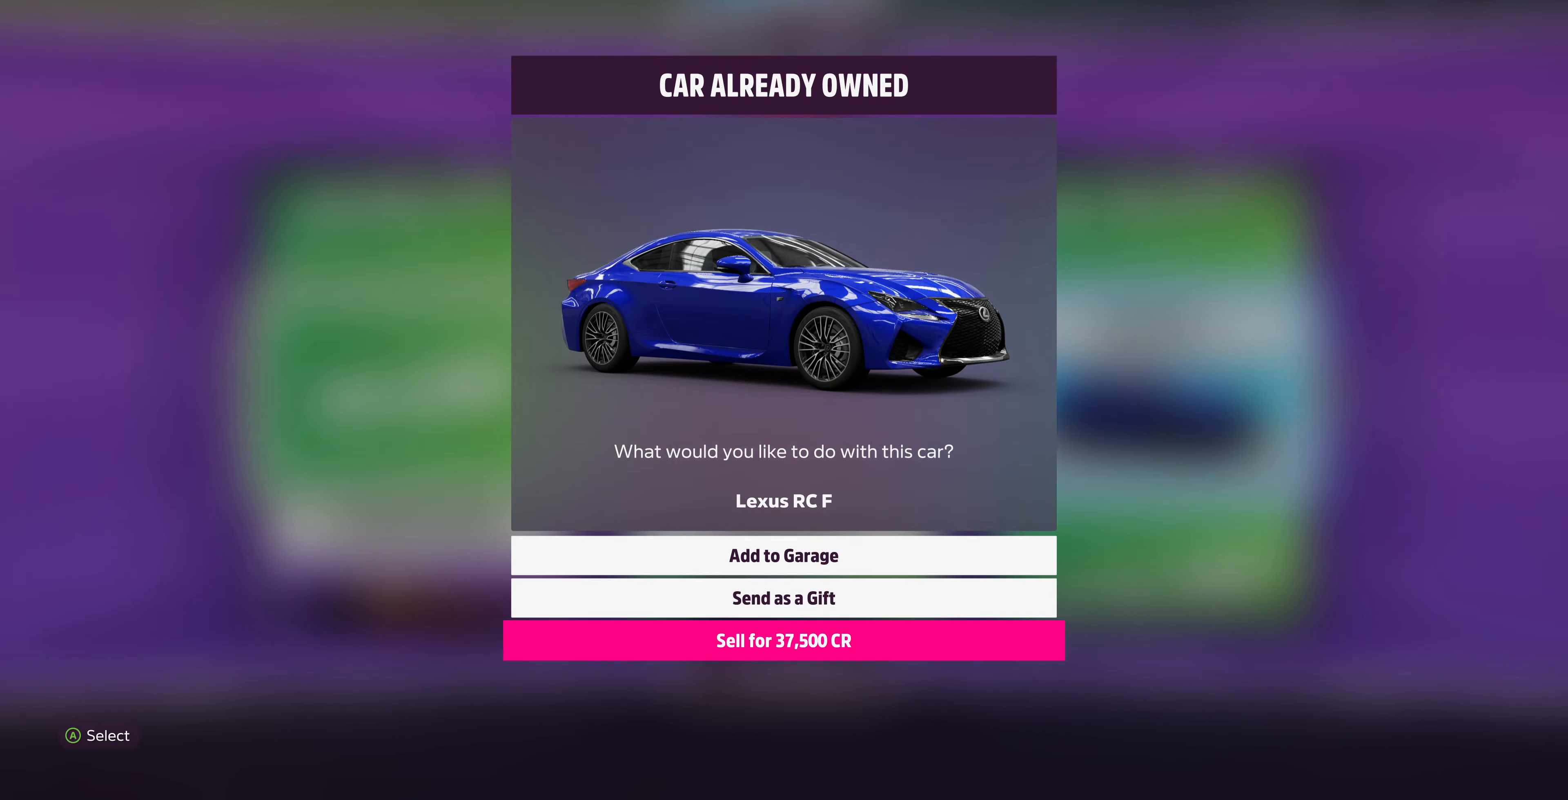
{"buttons": [], "left_stick": "center", "right_stick": "center", "events": [[33, "CROSS", "down"], [133, "CROSS", "up"]]}
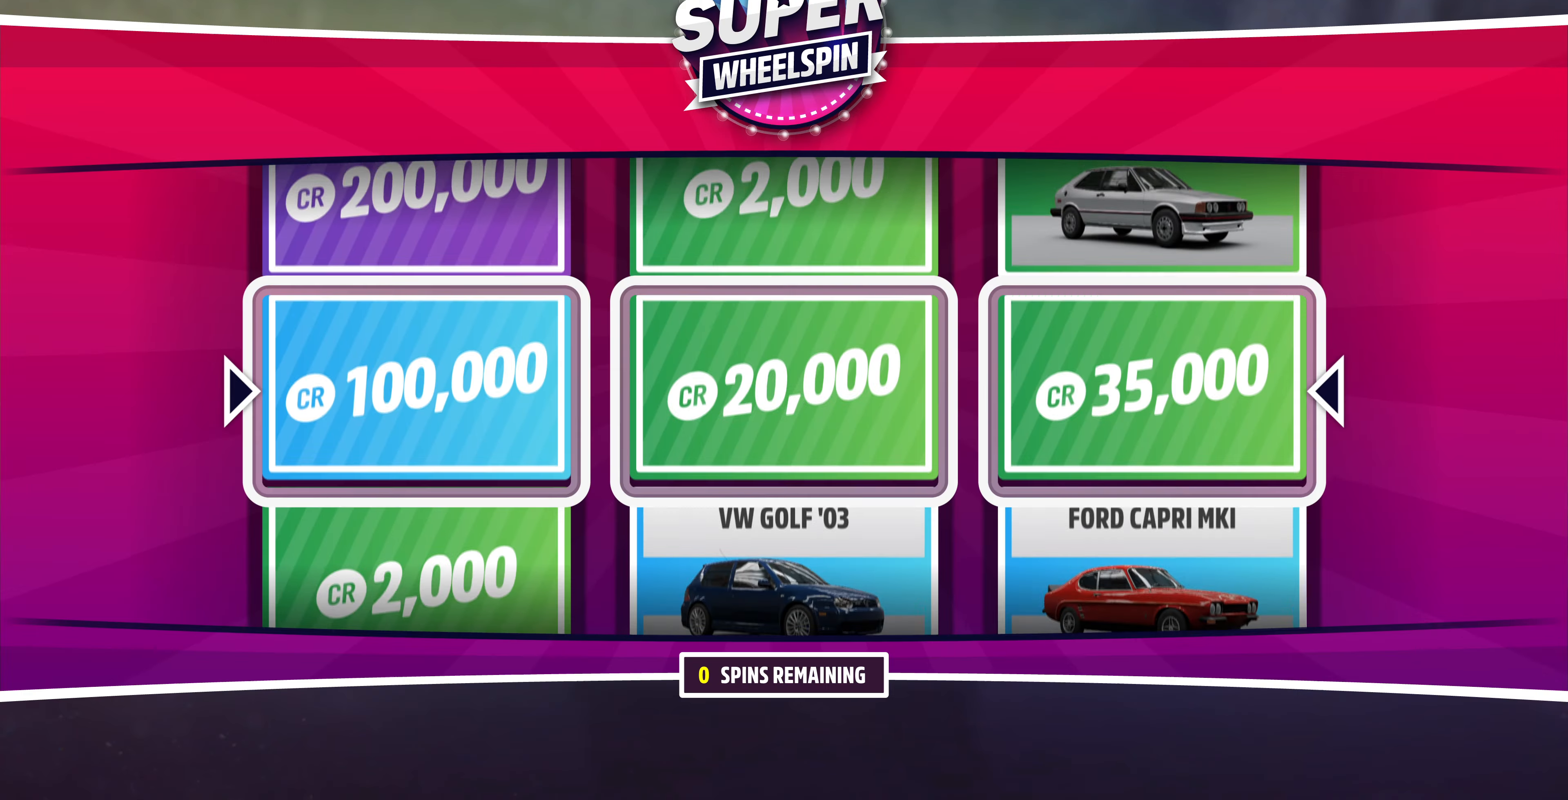
{"buttons": [], "left_stick": "center", "right_stick": "center", "events": []}
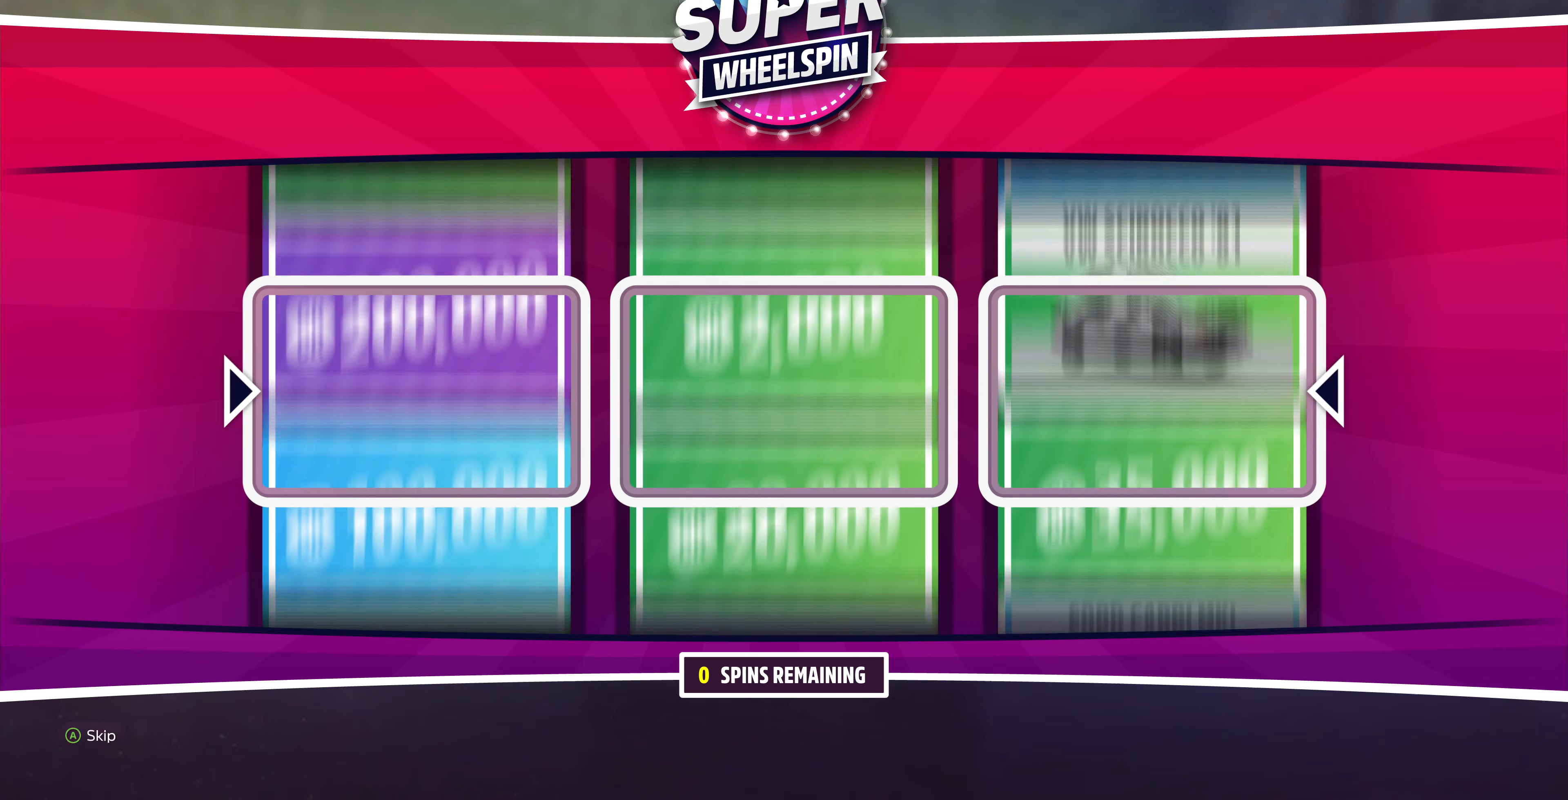
{"buttons": [], "left_stick": "center", "right_stick": "center", "events": [[100, "CROSS", "down"], [266, "CROSS", "up"]]}